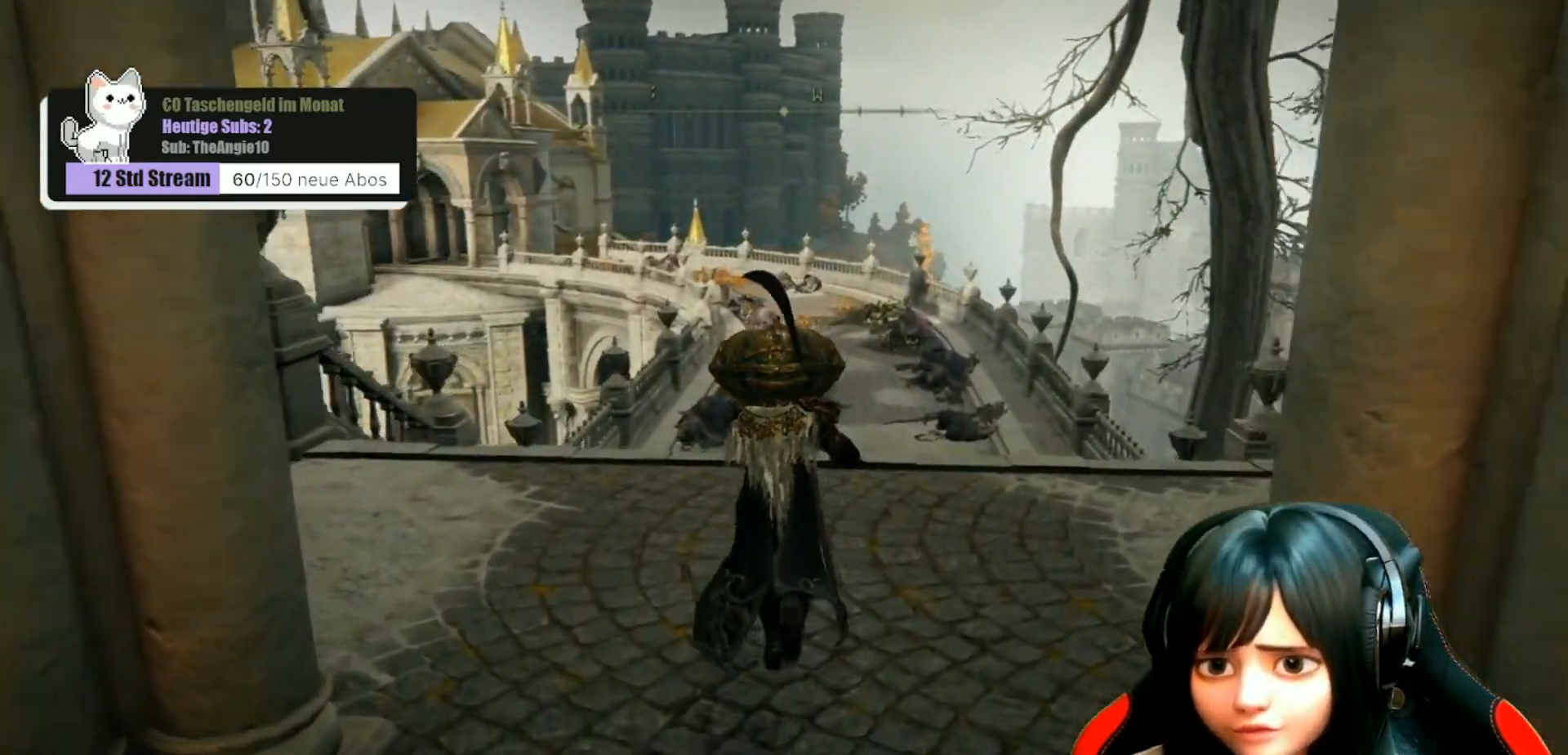
Gameplay with a controller (Xbox layout); each line is a JSON object with the inputs held at the frame after it. "events" lists button and stick changes between this image and that frame as [ms after this image, input, new state], when the widget could be followed in between.
{"buttons": ["SELECT"], "left_stick": "center", "right_stick": "center", "events": [[33, "left_stick", "up-right"], [133, "left_stick", "center"], [500, "SELECT", "down"]]}
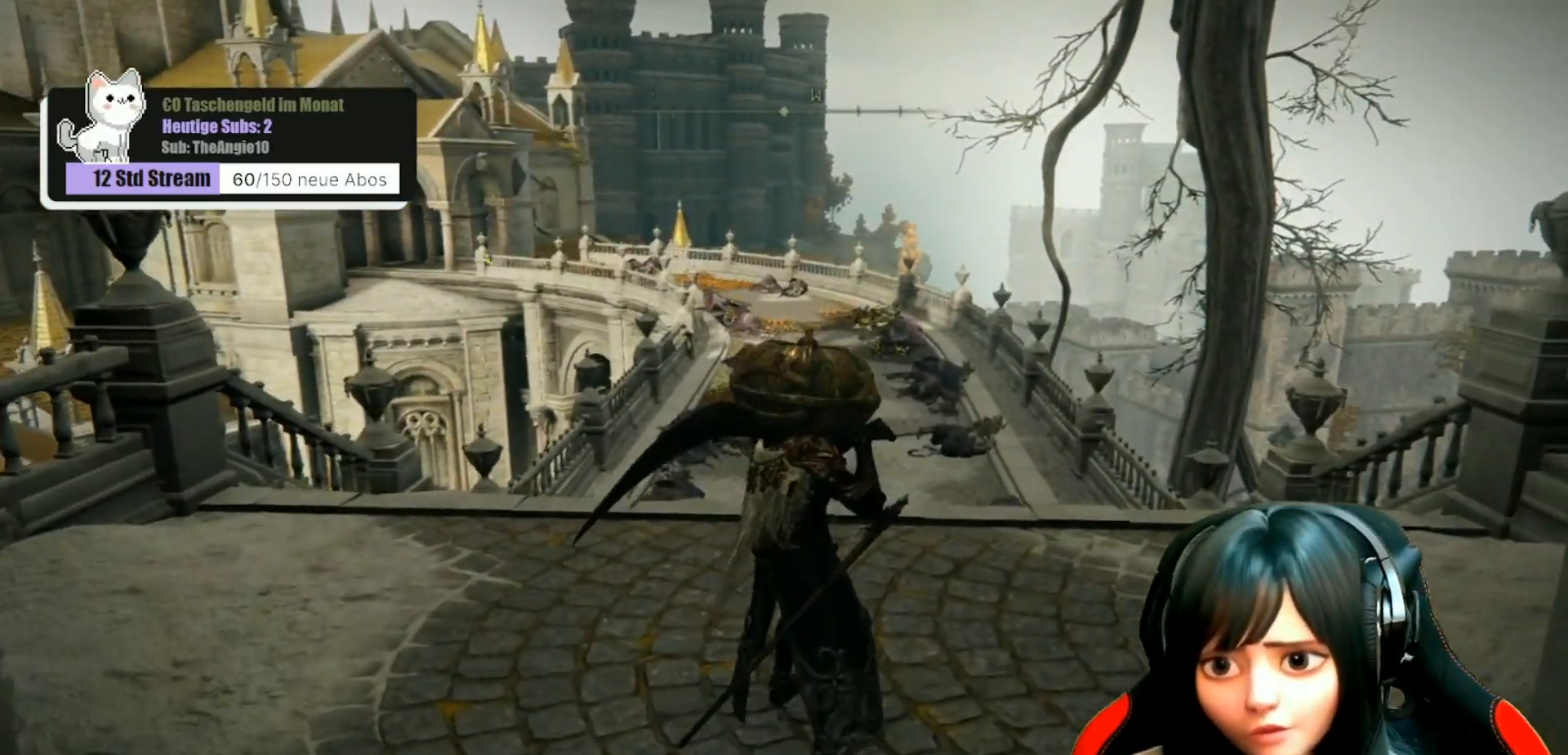
{"buttons": [], "left_stick": "center", "right_stick": "center", "events": [[117, "SELECT", "up"]]}
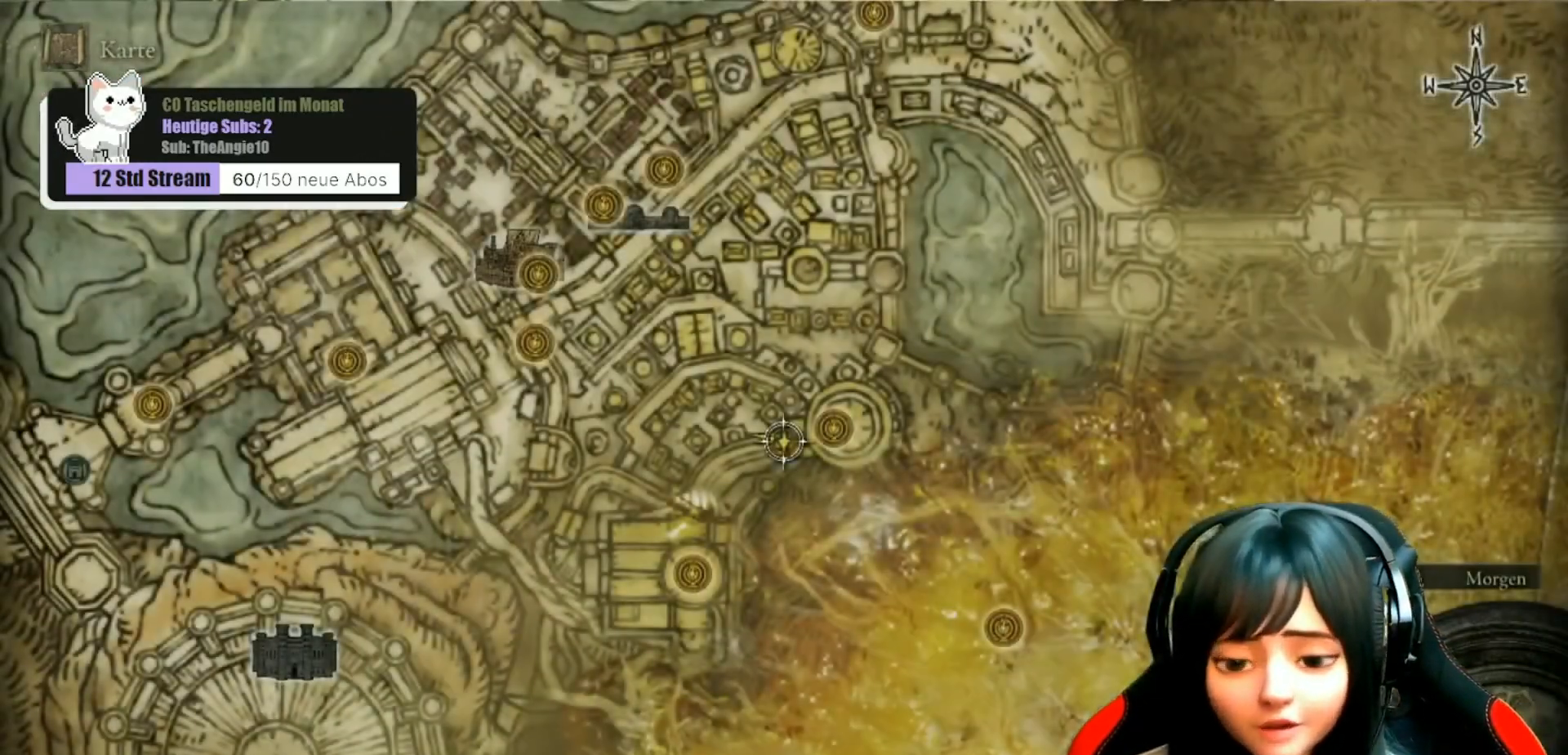
{"buttons": [], "left_stick": "center", "right_stick": "down", "events": [[217, "right_stick", "down"]]}
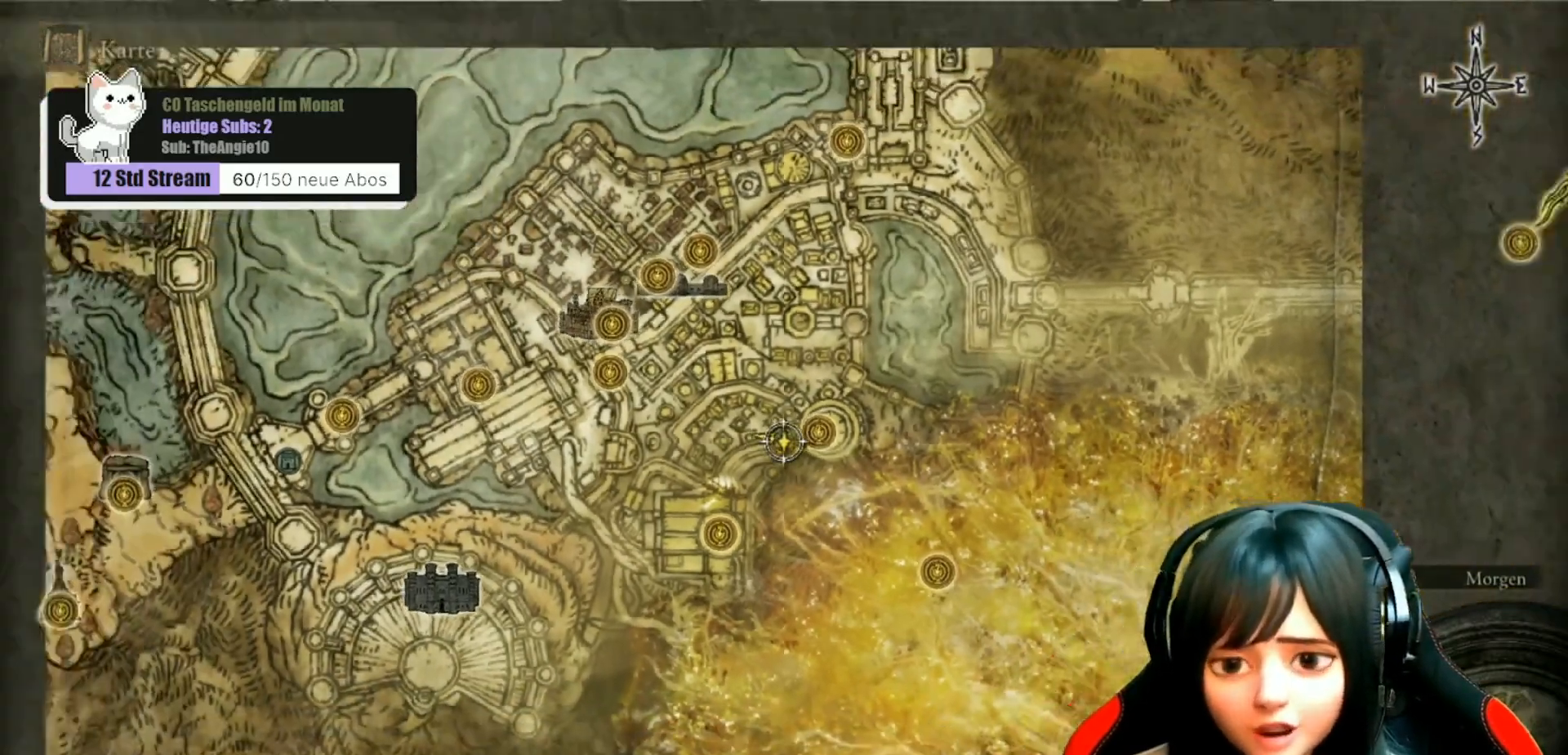
{"buttons": [], "left_stick": "up", "right_stick": "center", "events": [[67, "right_stick", "center"], [317, "left_stick", "up"]]}
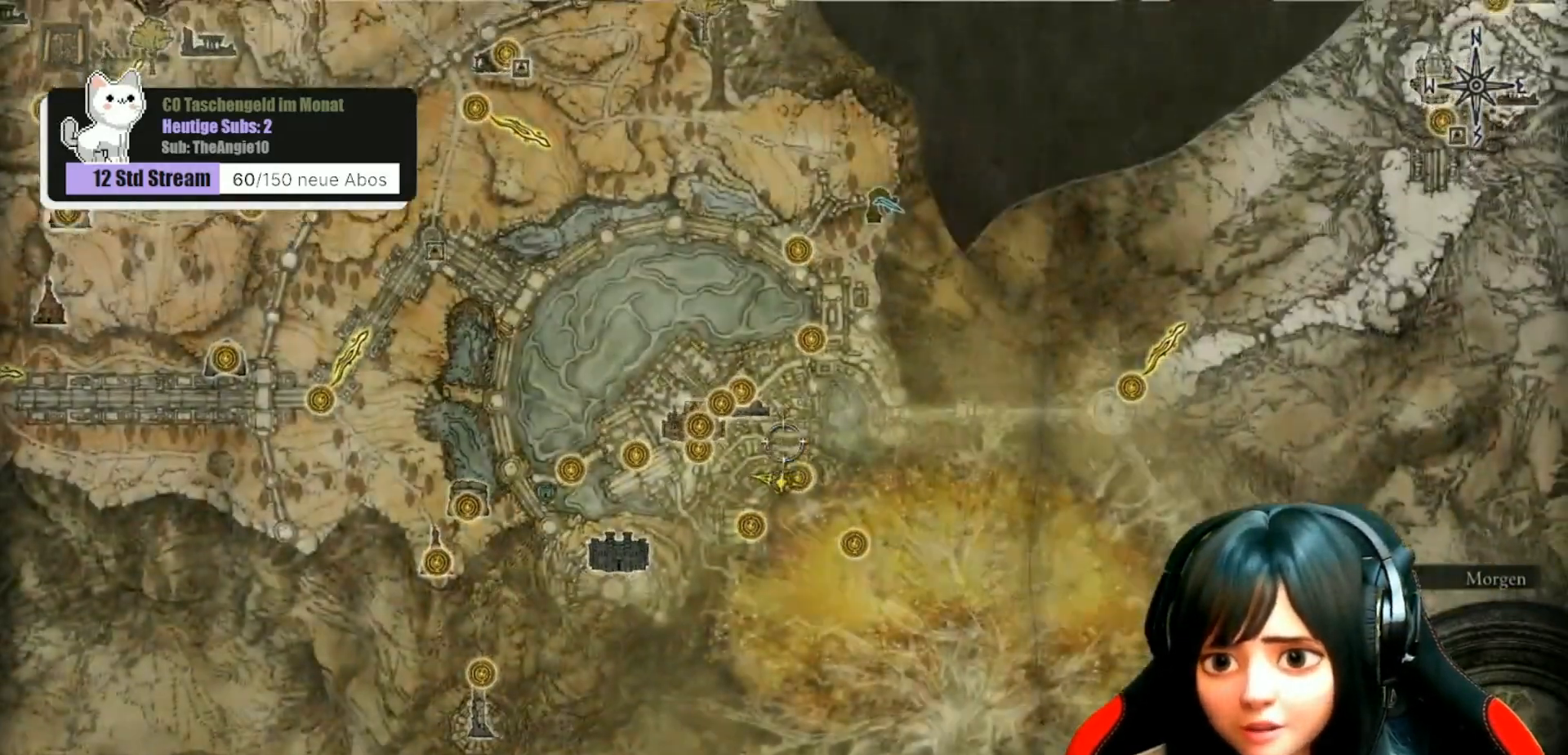
{"buttons": [], "left_stick": "up", "right_stick": "center", "events": []}
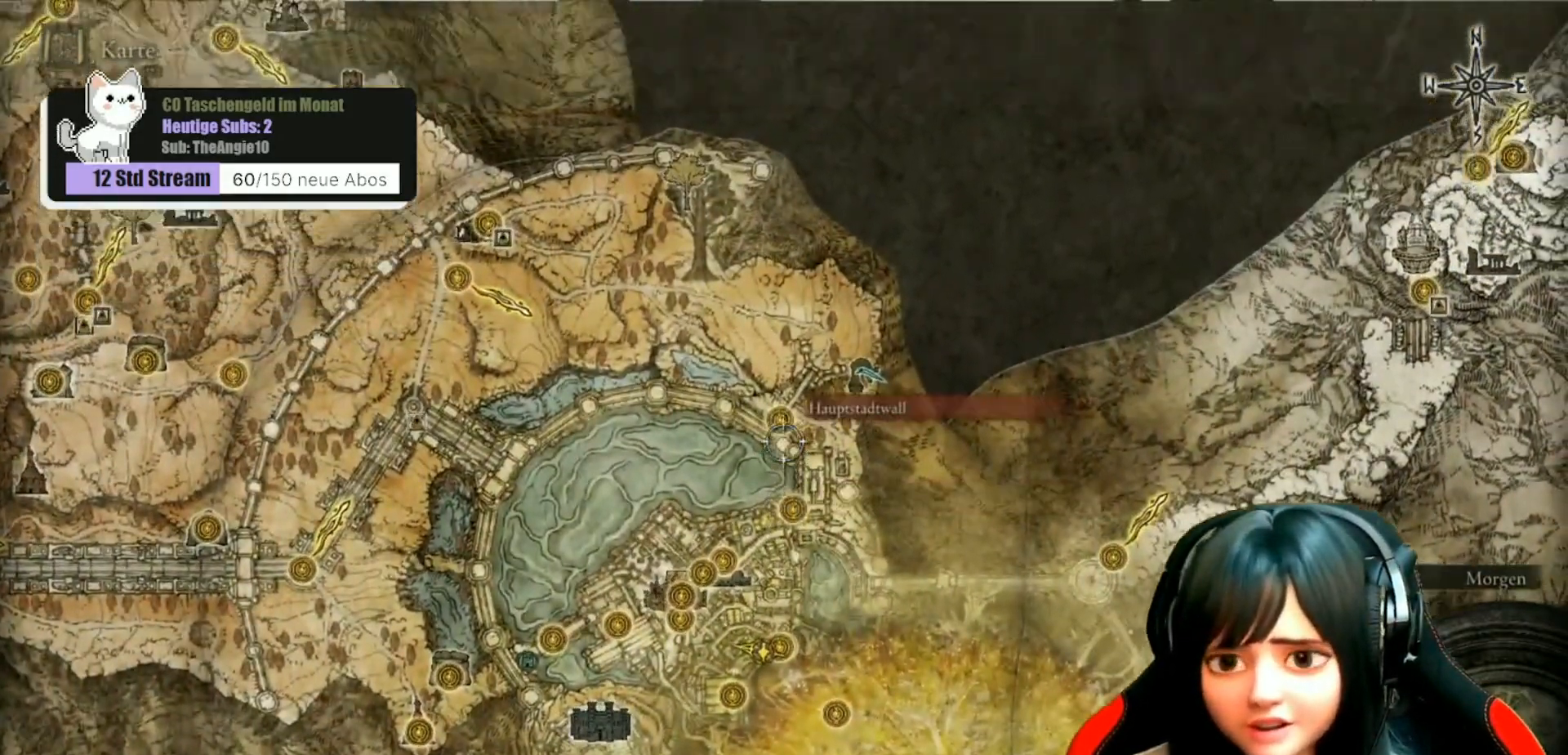
{"buttons": [], "left_stick": "up", "right_stick": "center", "events": [[83, "right_stick", "down"], [217, "right_stick", "center"]]}
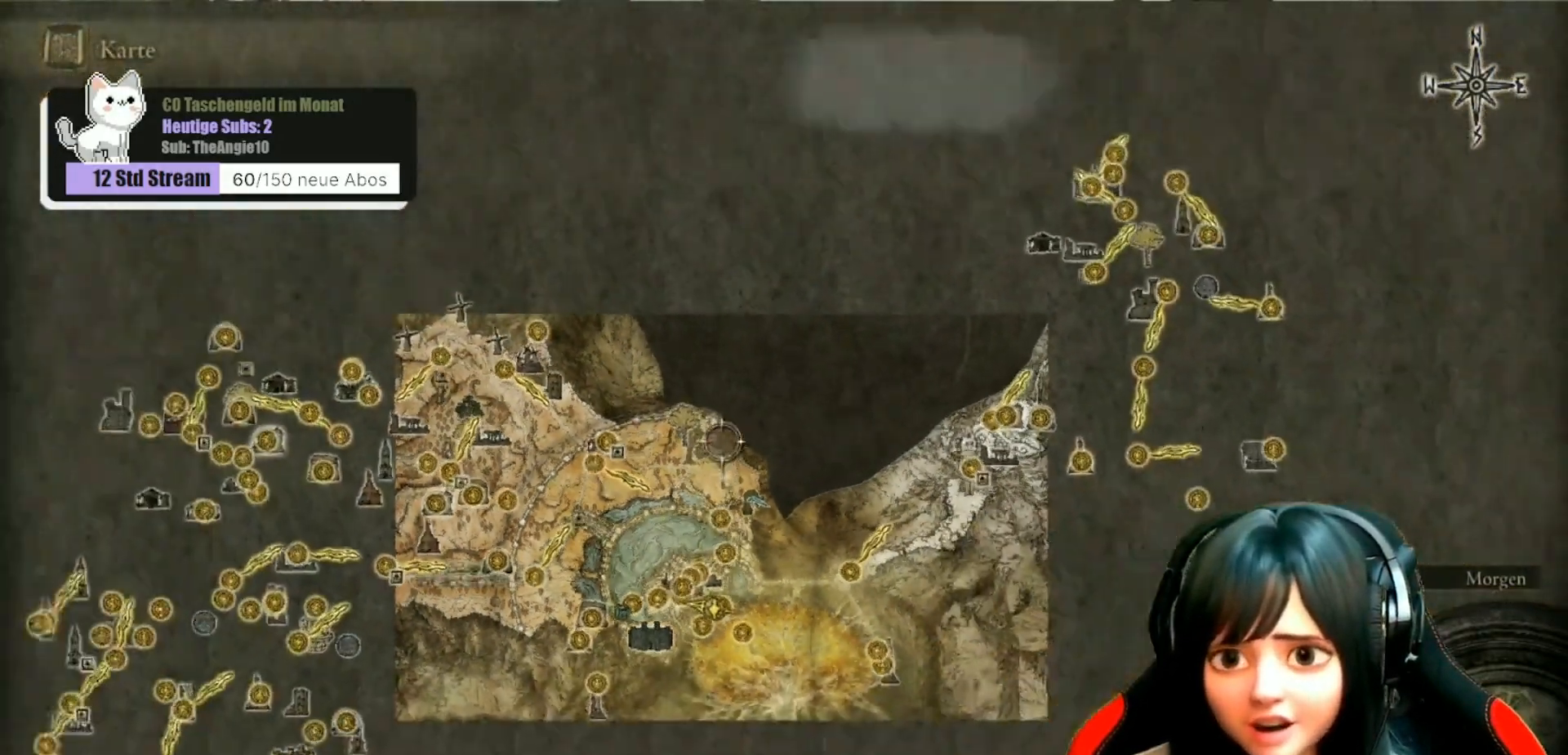
{"buttons": [], "left_stick": "down-right", "right_stick": "center", "events": [[83, "left_stick", "up-right"], [183, "left_stick", "right"], [367, "left_stick", "down-right"]]}
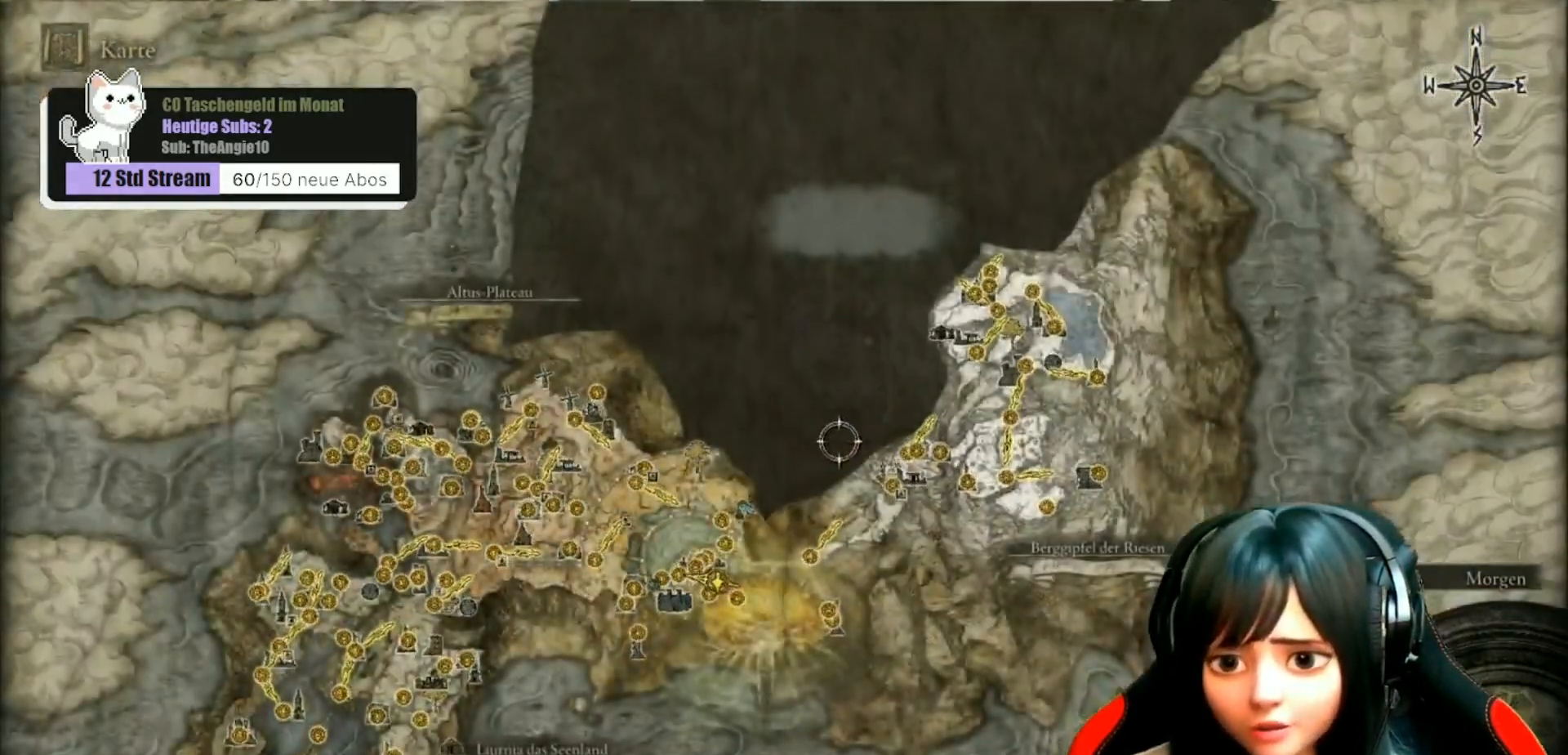
{"buttons": [], "left_stick": "center", "right_stick": "center", "events": [[450, "left_stick", "center"]]}
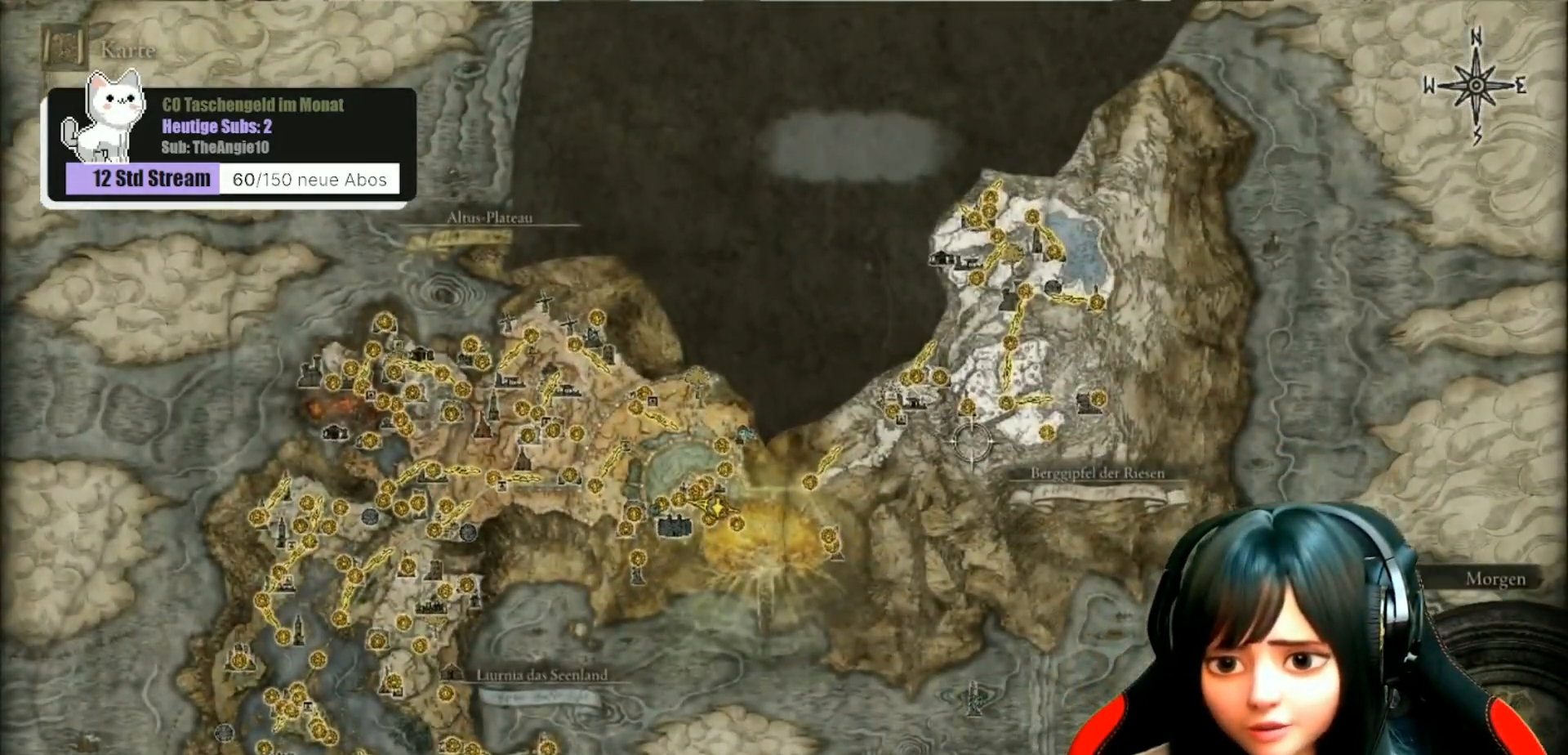
{"buttons": [], "left_stick": "center", "right_stick": "center", "events": [[133, "left_stick", "up-left"], [367, "left_stick", "center"]]}
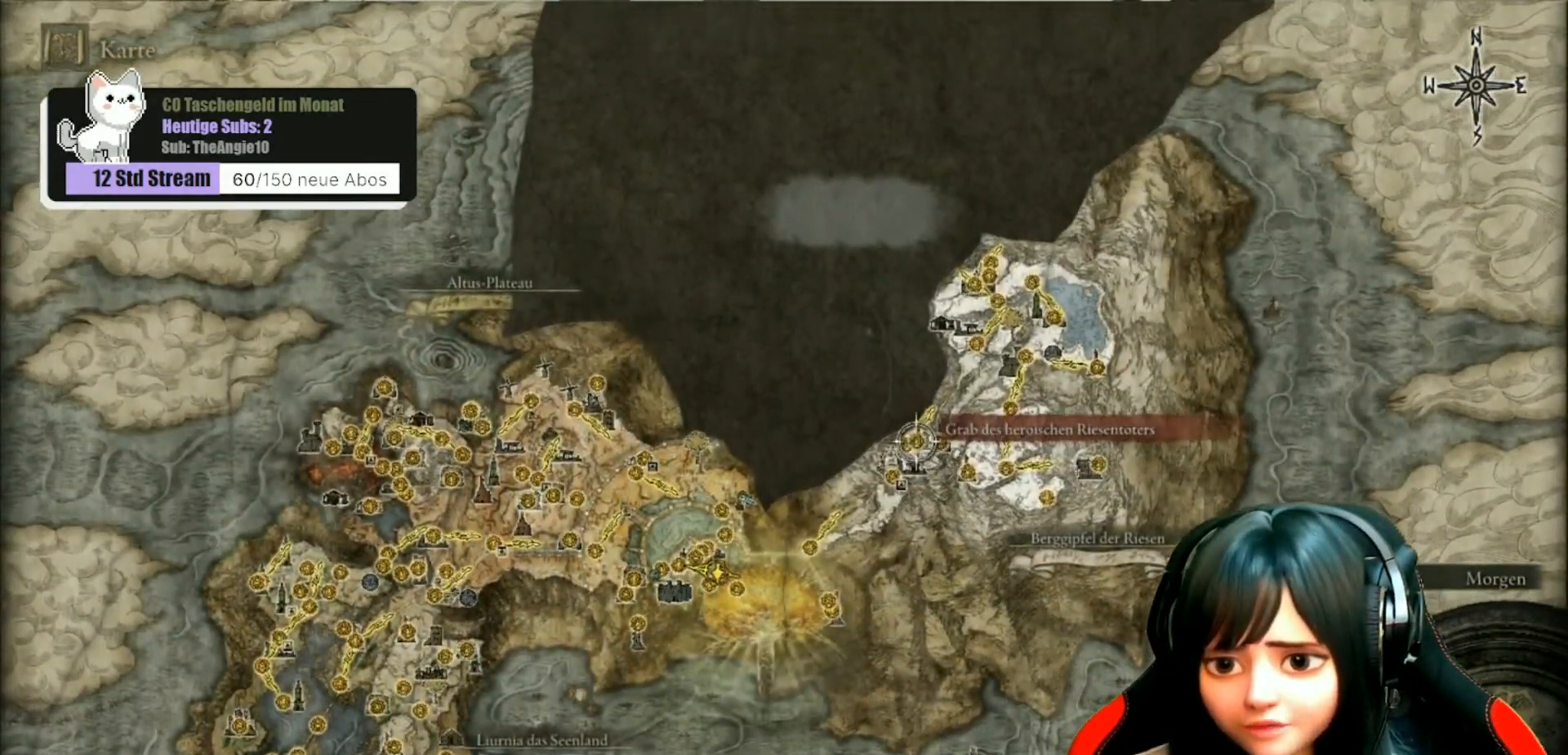
{"buttons": [], "left_stick": "center", "right_stick": "center", "events": [[17, "left_stick", "right"], [200, "left_stick", "center"]]}
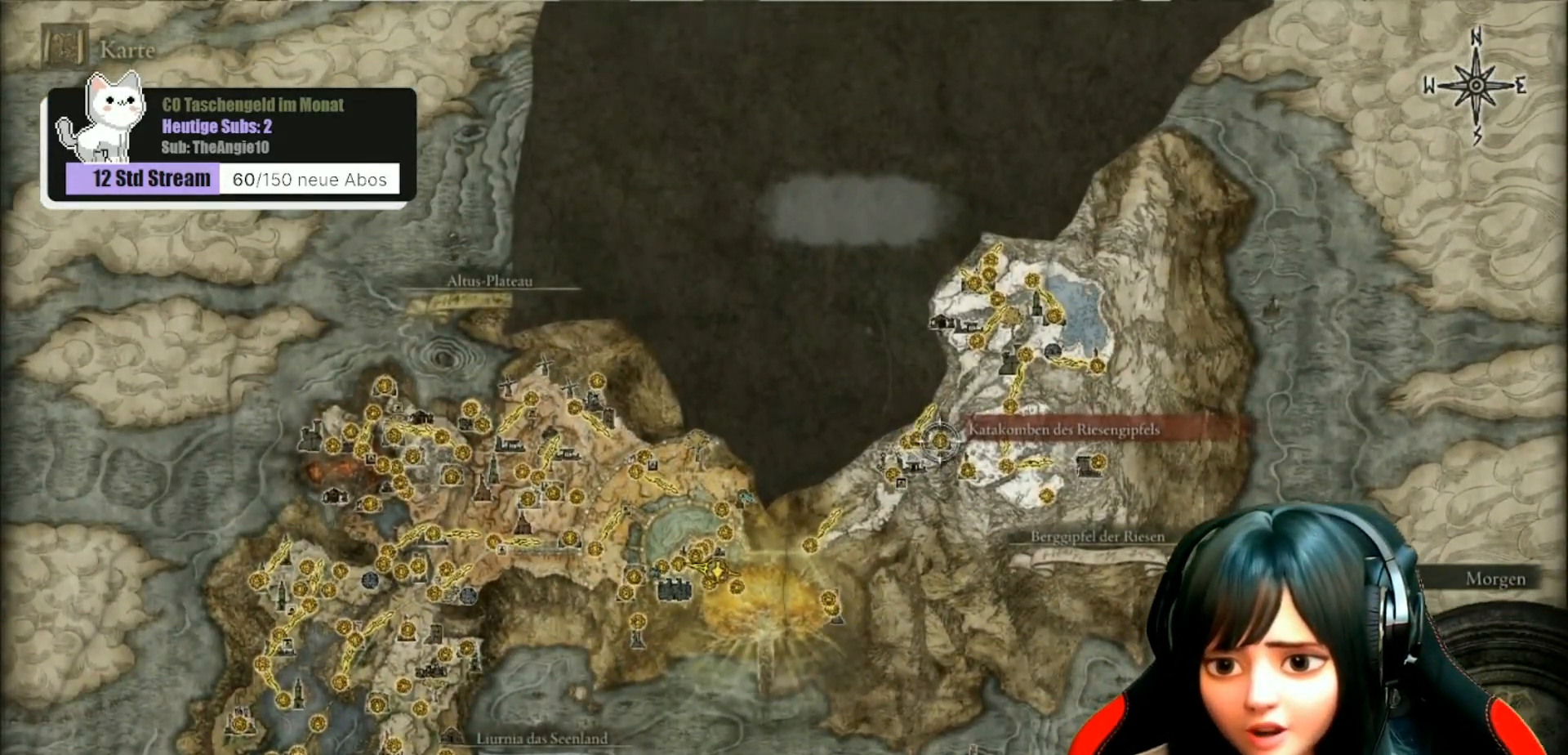
{"buttons": [], "left_stick": "center", "right_stick": "center", "events": []}
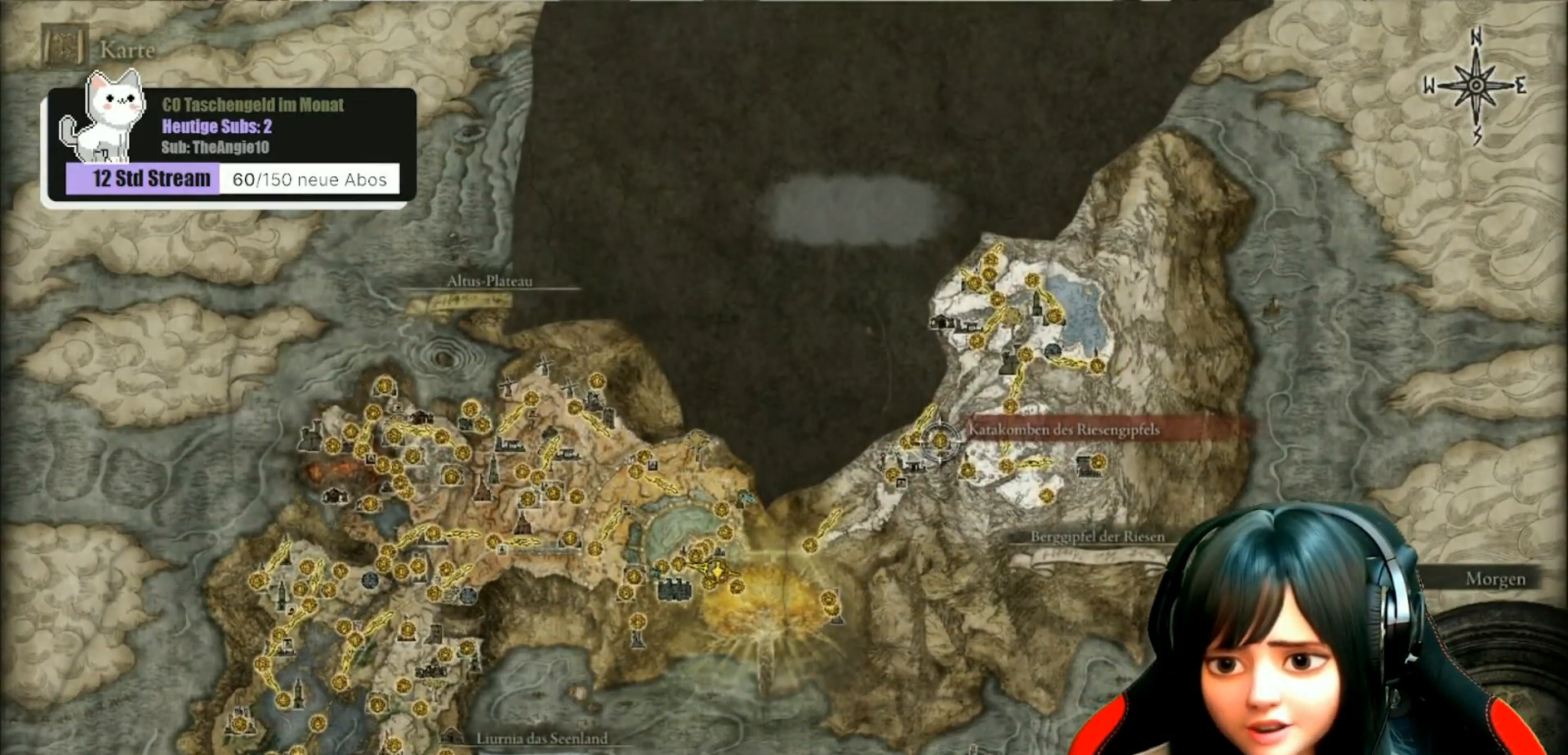
{"buttons": [], "left_stick": "center", "right_stick": "center", "events": []}
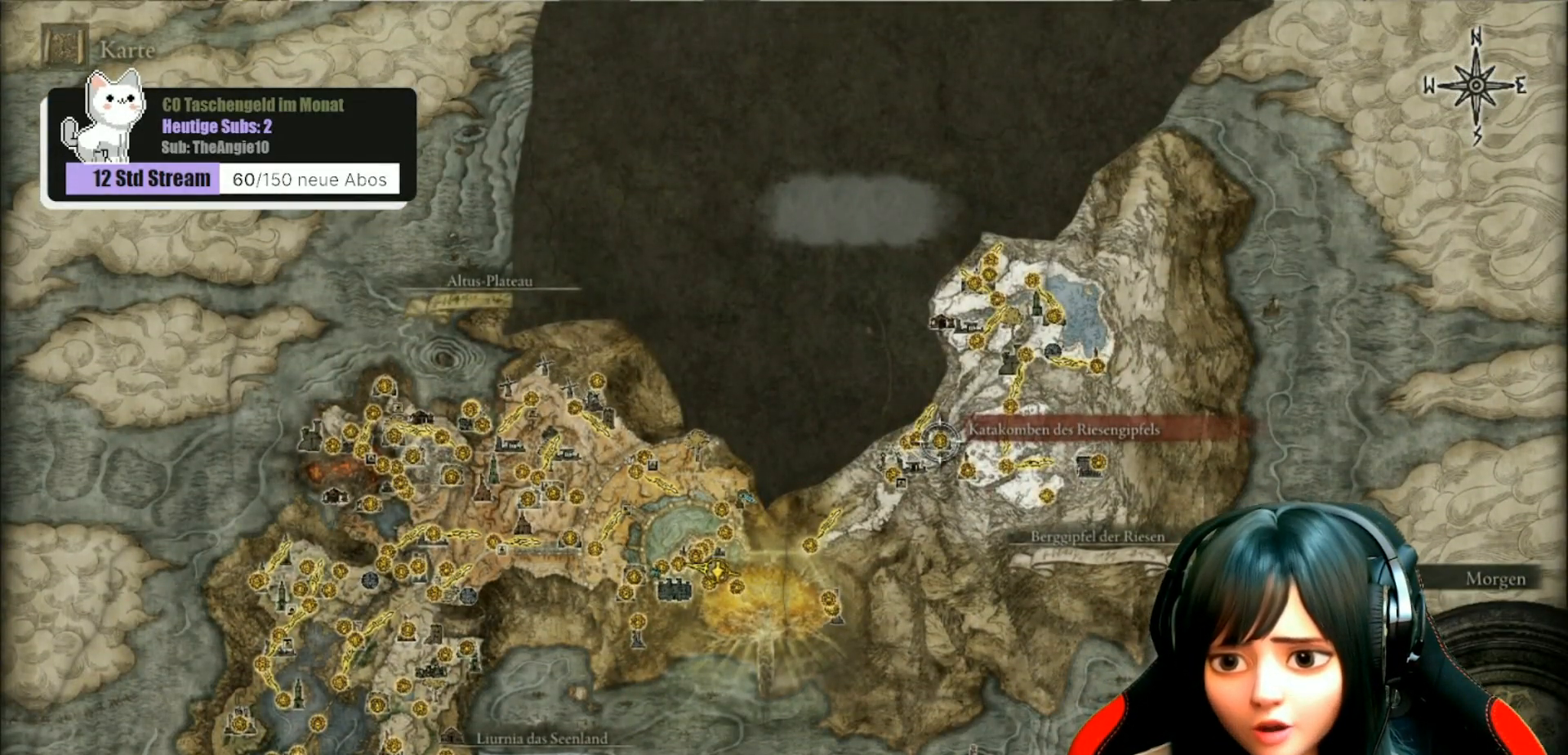
{"buttons": [], "left_stick": "center", "right_stick": "center", "events": []}
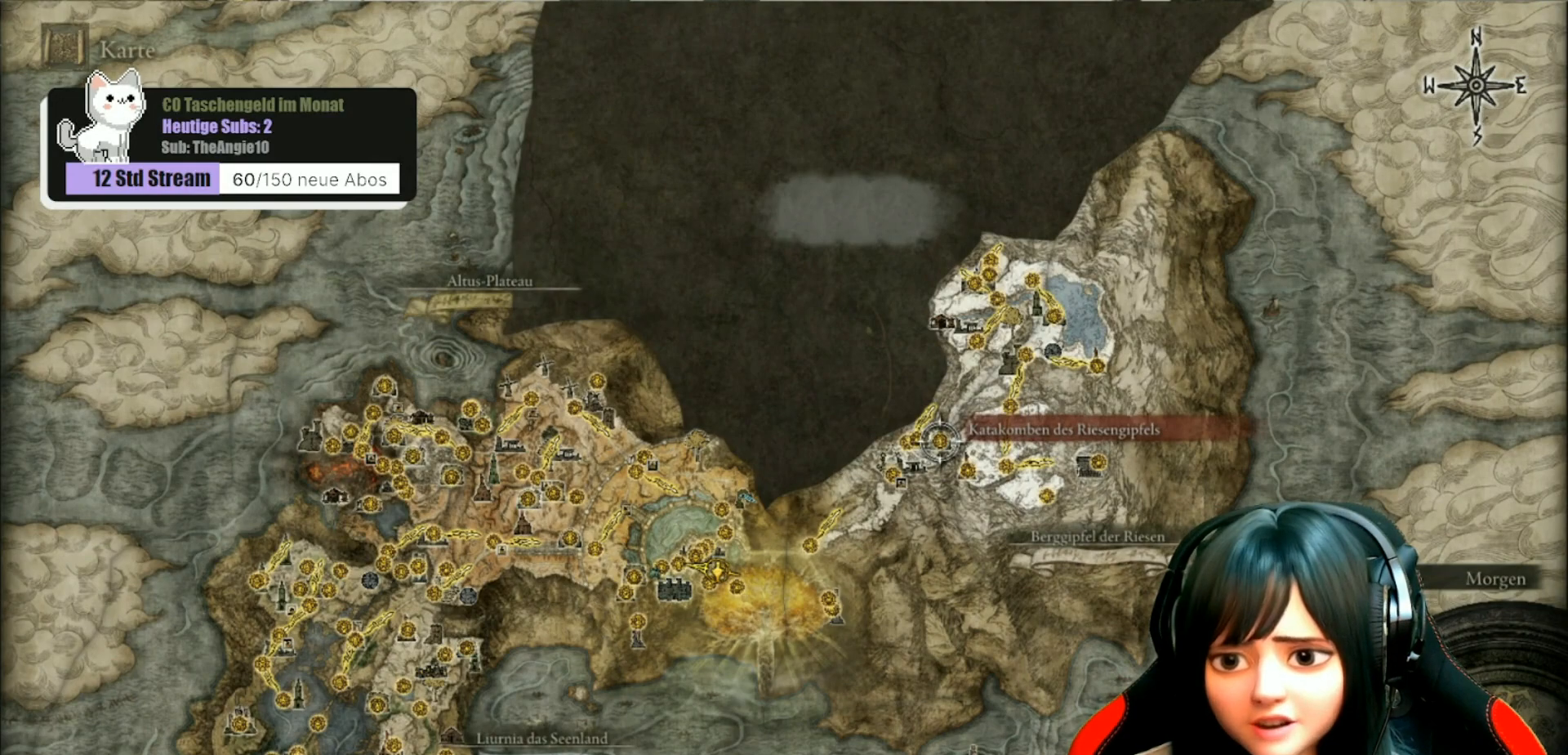
{"buttons": [], "left_stick": "center", "right_stick": "center", "events": []}
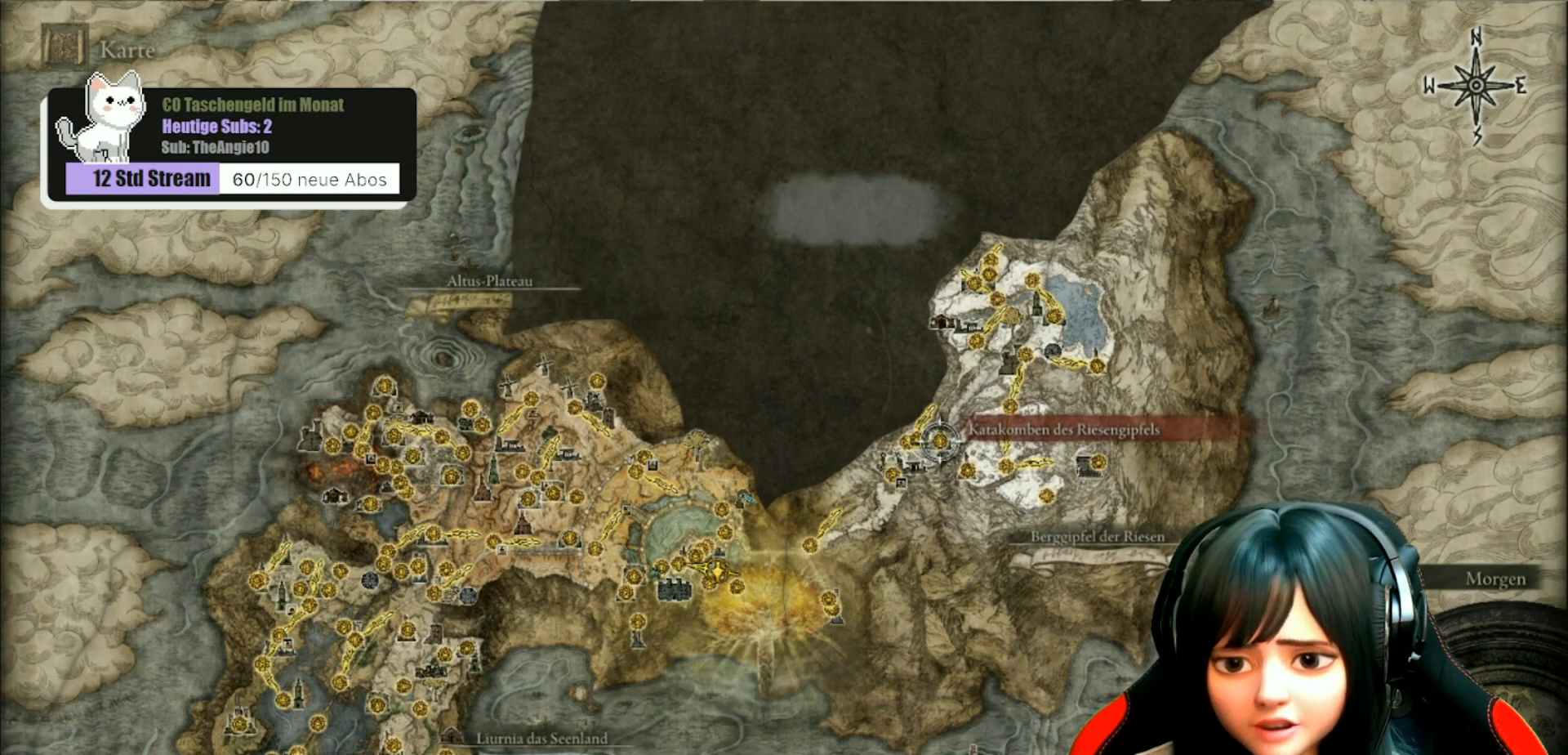
{"buttons": [], "left_stick": "center", "right_stick": "center", "events": [[200, "B", "down"], [283, "B", "up"]]}
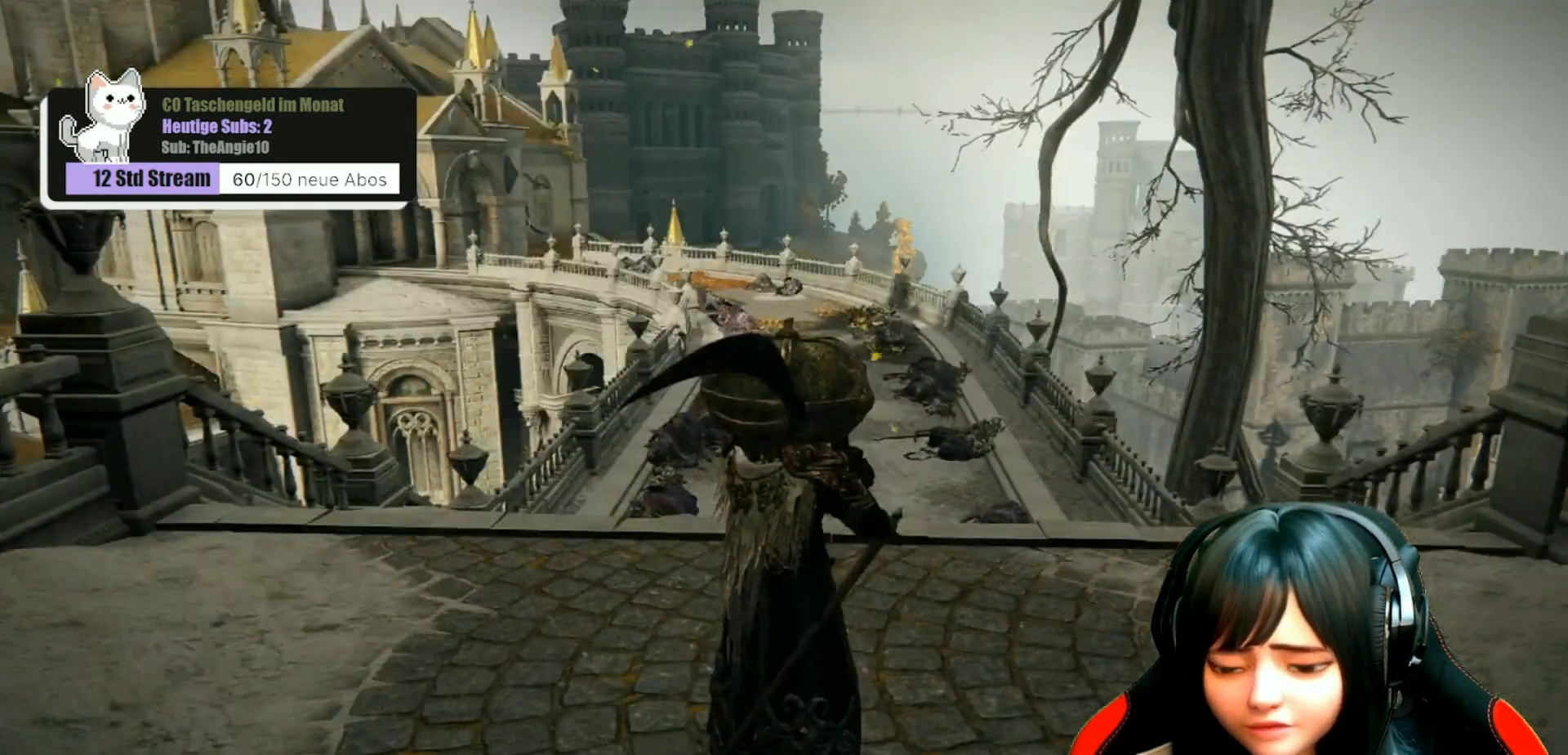
{"buttons": [], "left_stick": "center", "right_stick": "center", "events": []}
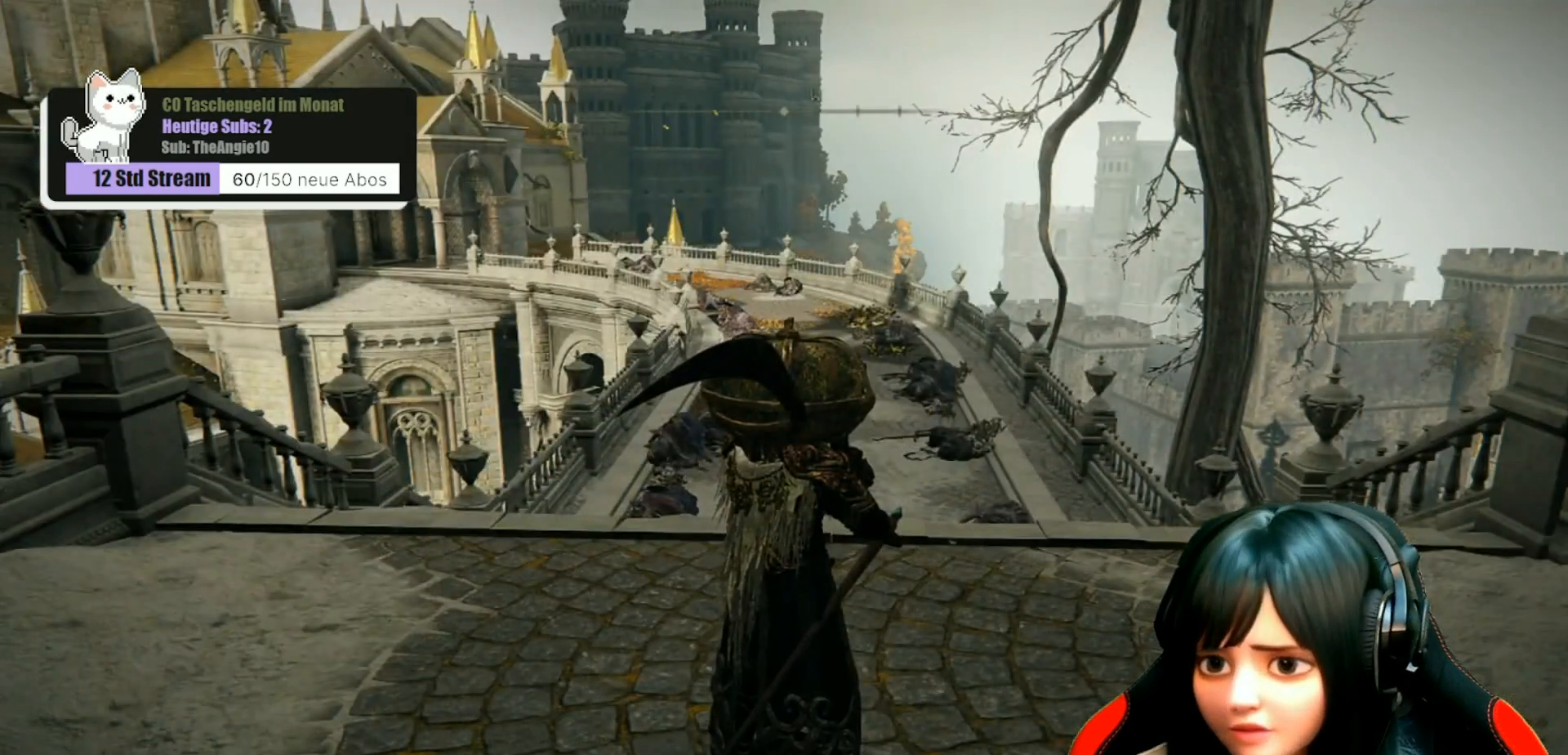
{"buttons": [], "left_stick": "center", "right_stick": "center", "events": []}
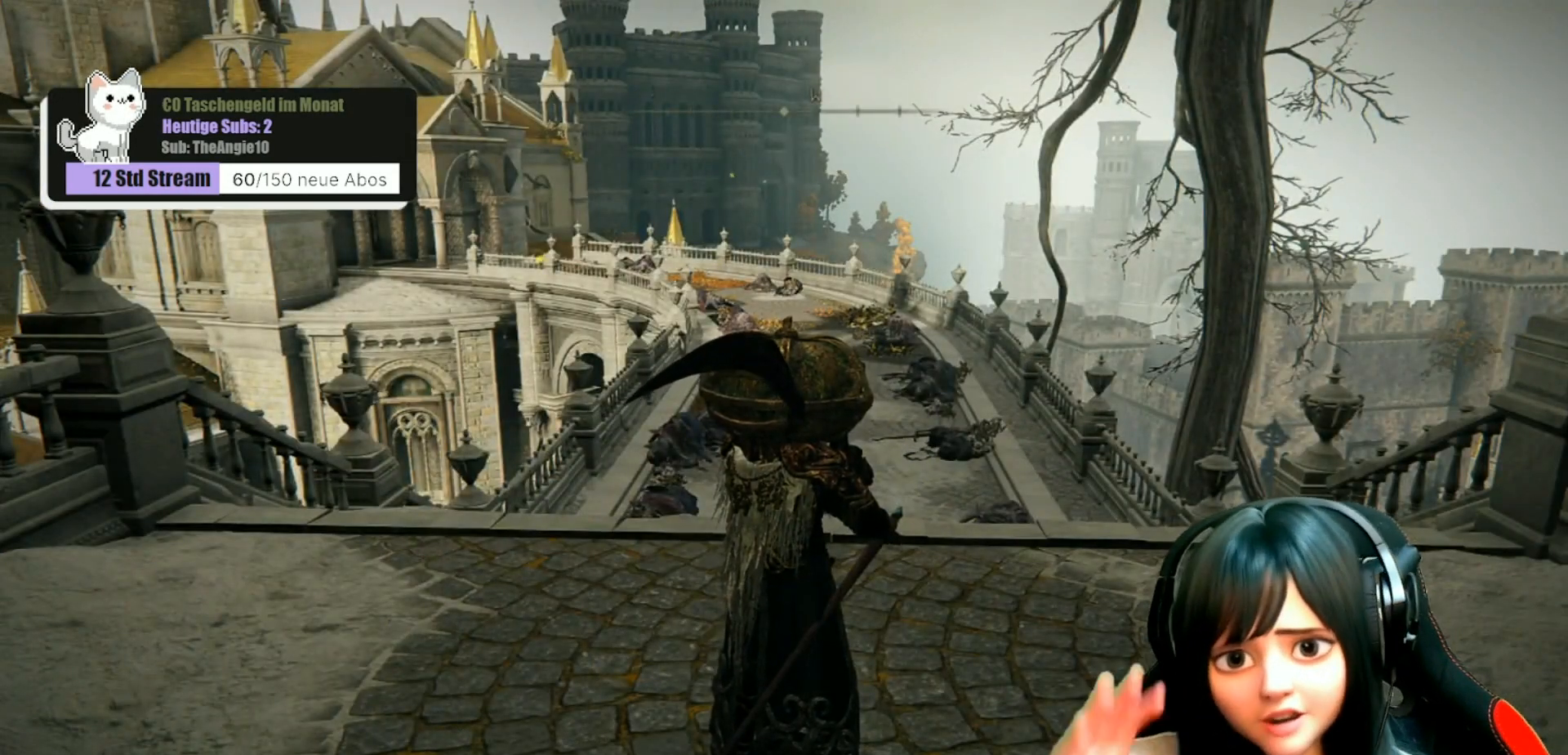
{"buttons": [], "left_stick": "center", "right_stick": "center", "events": []}
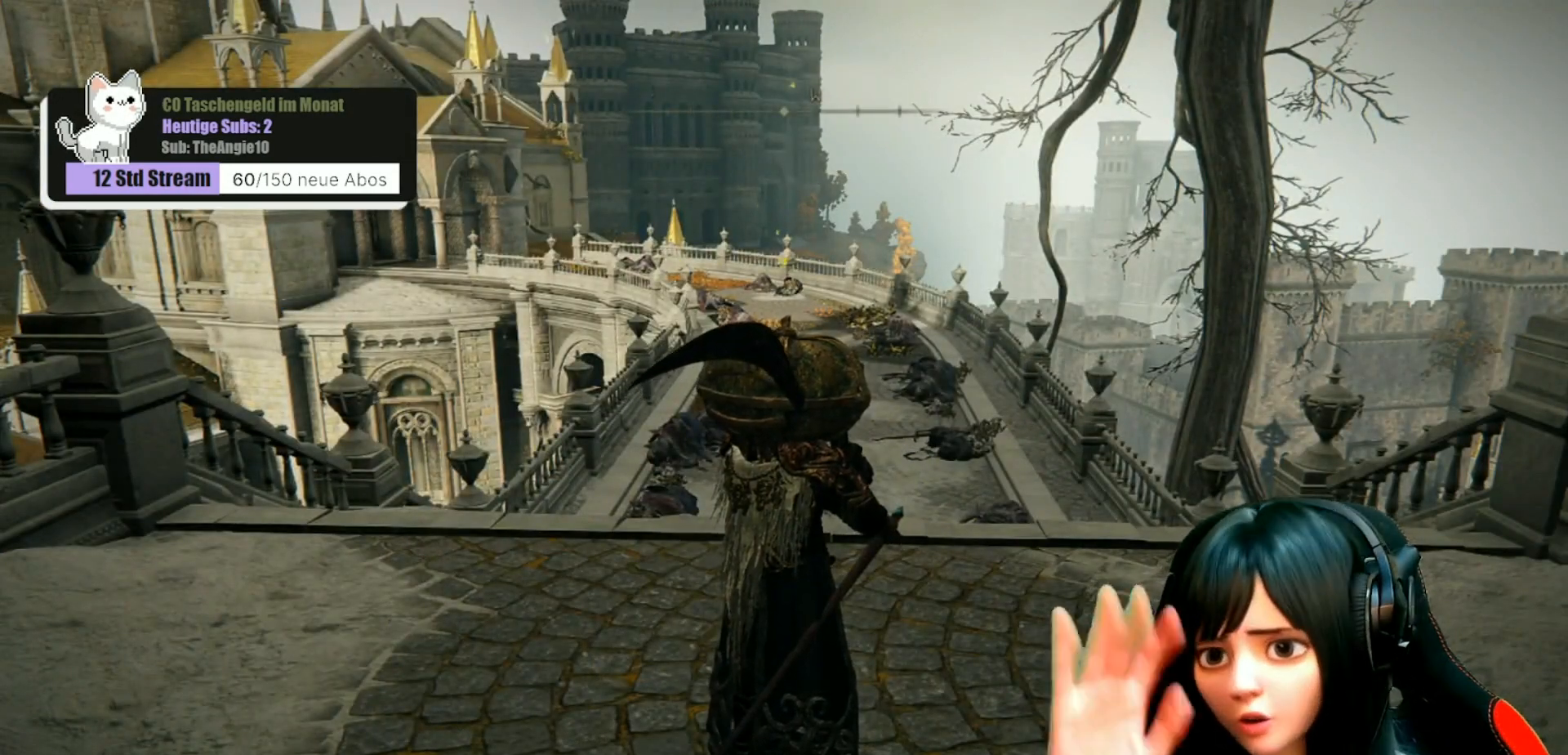
{"buttons": [], "left_stick": "center", "right_stick": "center", "events": []}
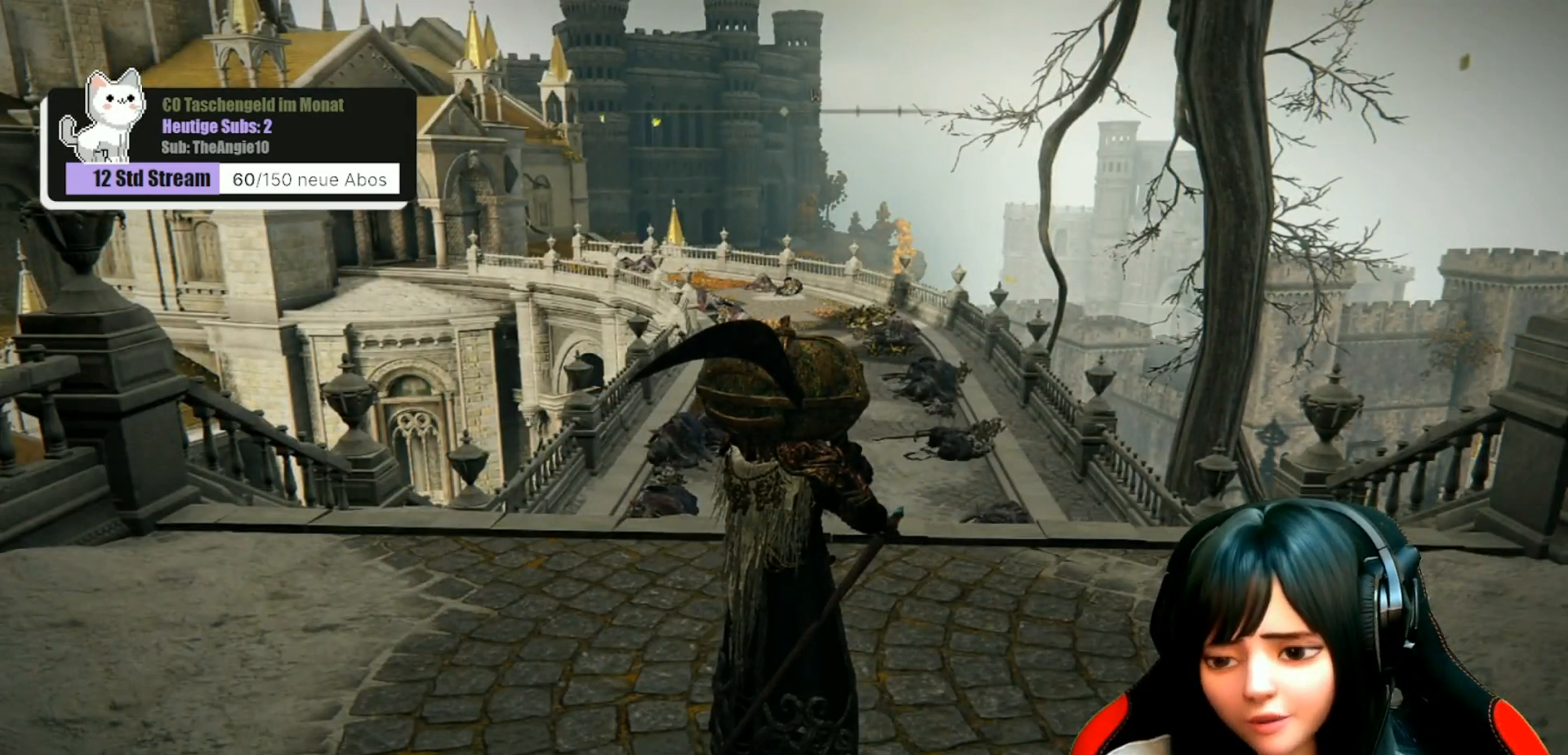
{"buttons": [], "left_stick": "center", "right_stick": "center", "events": []}
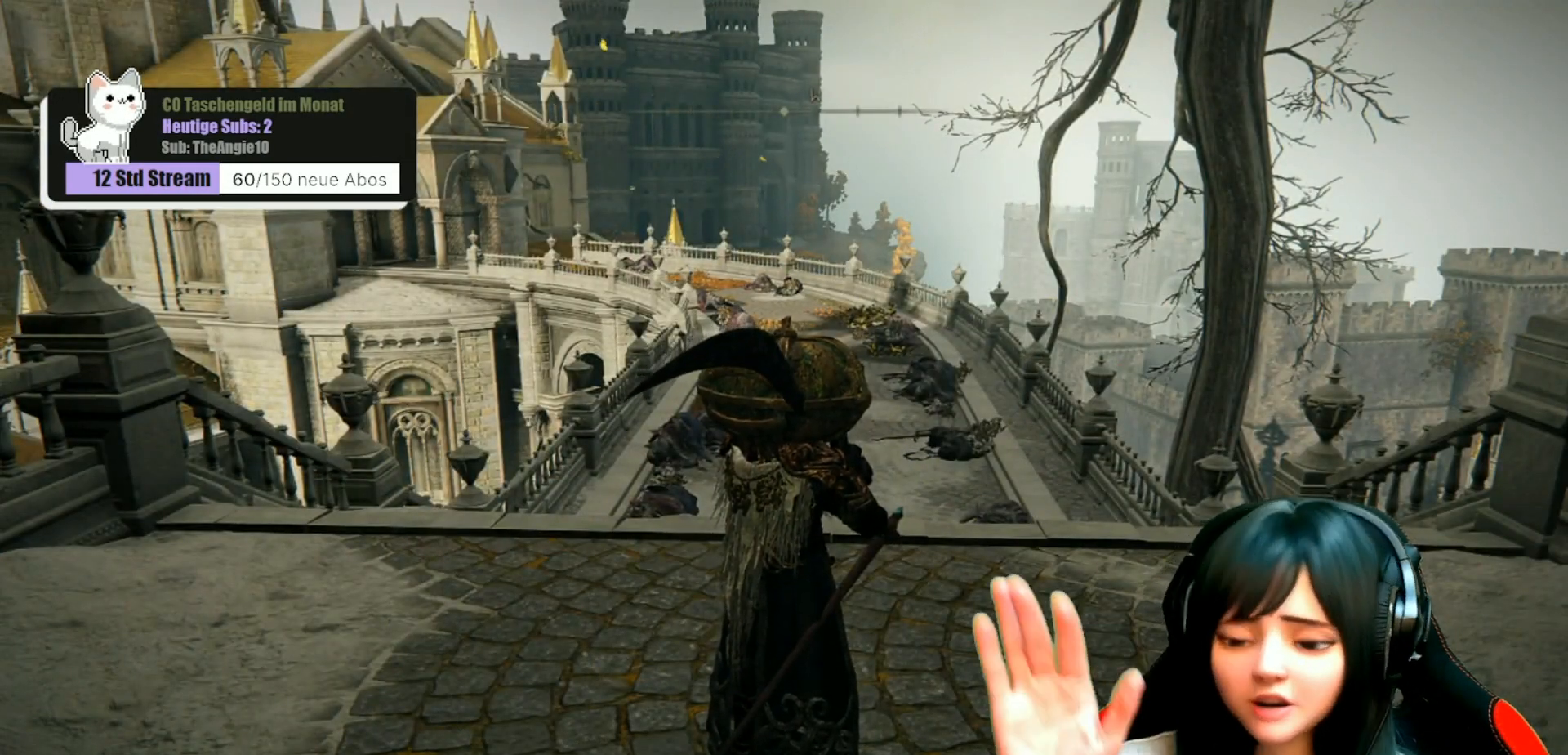
{"buttons": [], "left_stick": "center", "right_stick": "center", "events": []}
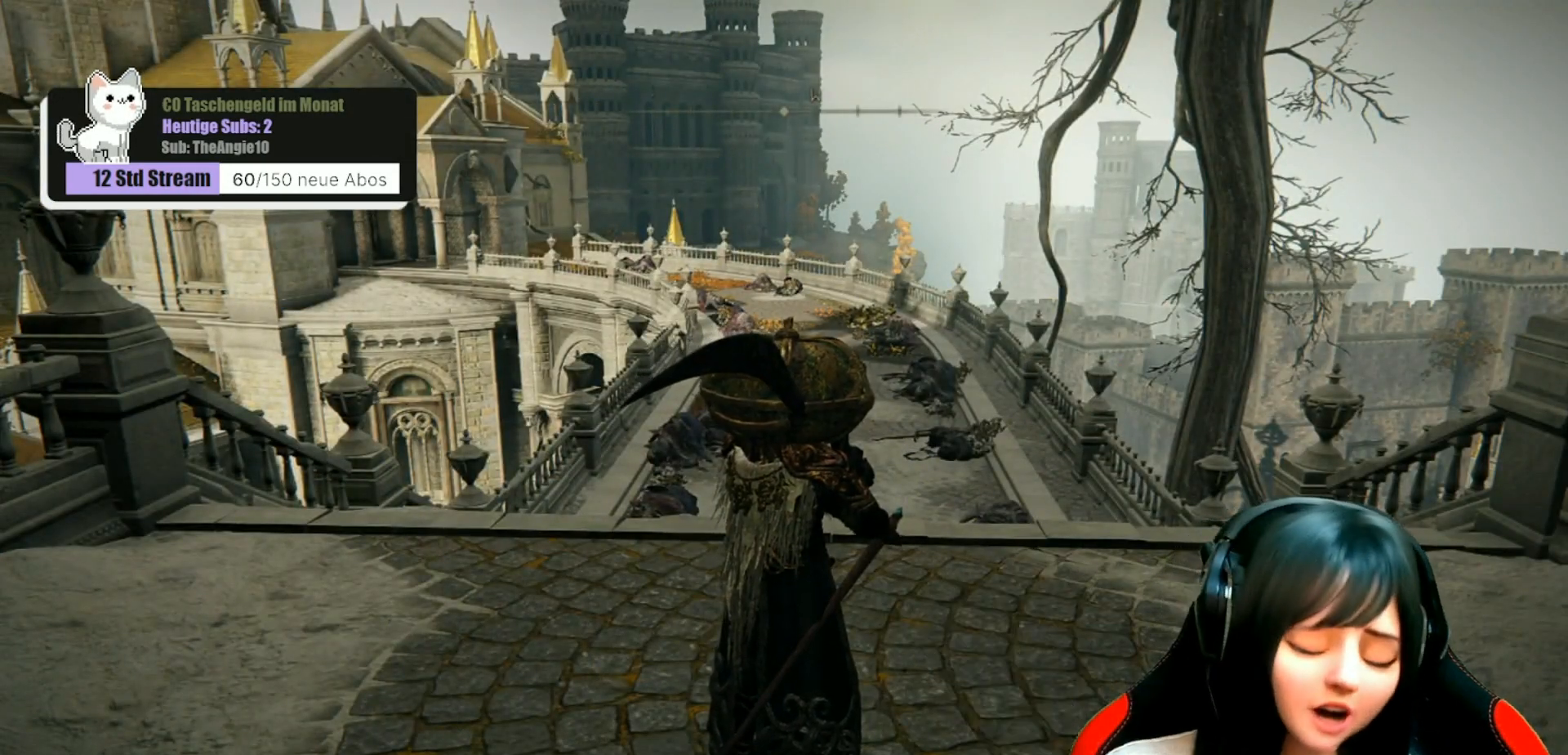
{"buttons": [], "left_stick": "center", "right_stick": "center", "events": []}
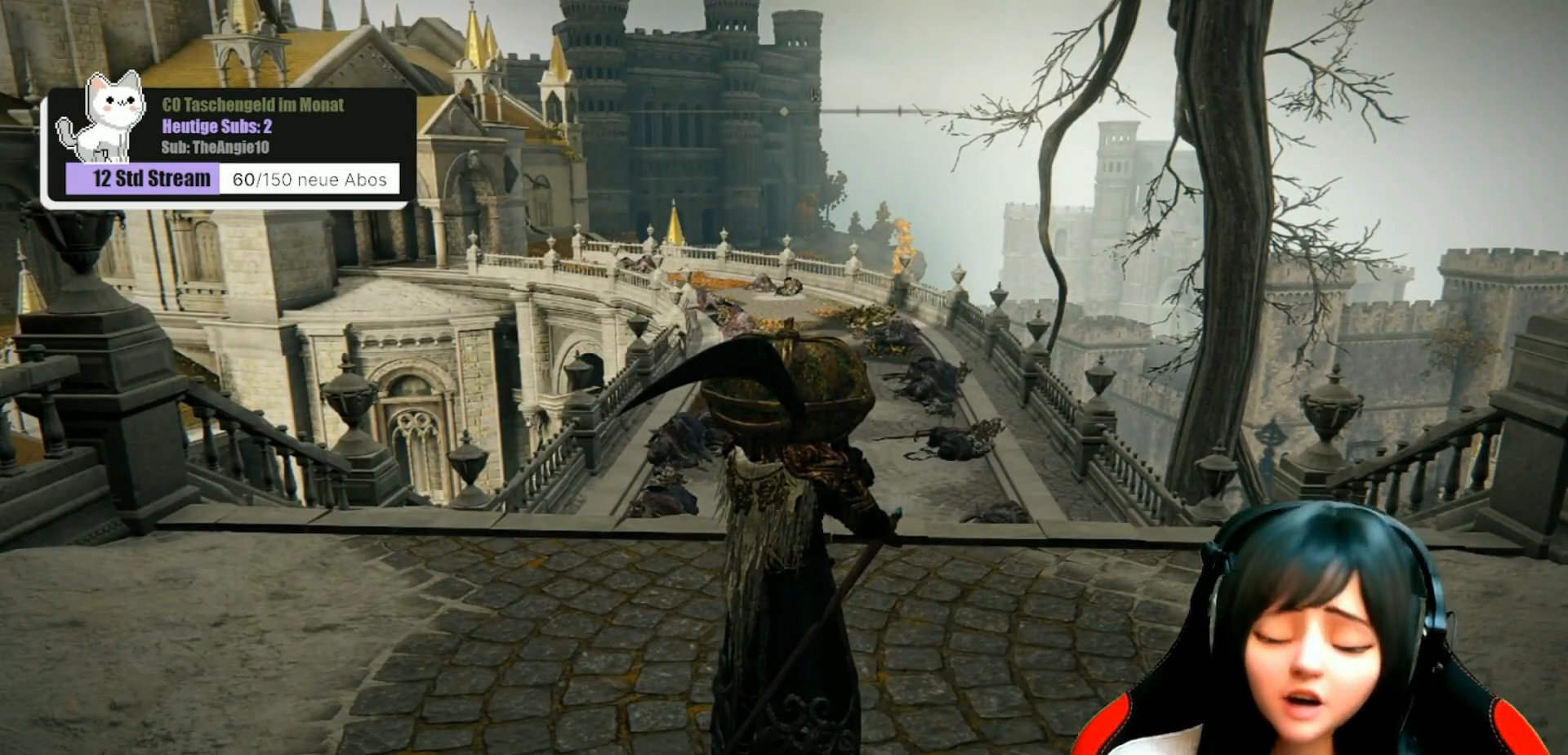
{"buttons": [], "left_stick": "center", "right_stick": "center", "events": []}
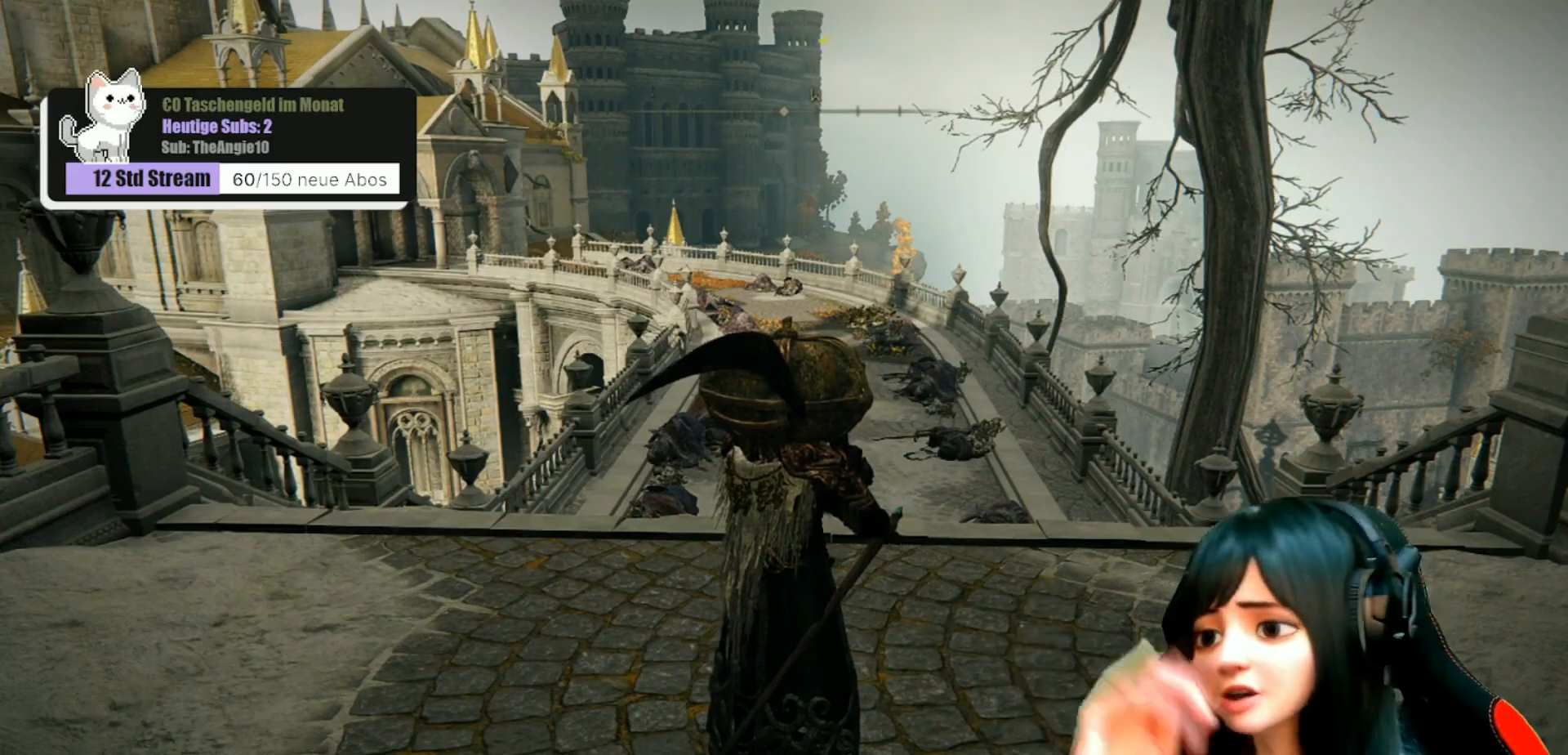
{"buttons": [], "left_stick": "up", "right_stick": "center", "events": [[117, "left_stick", "up"]]}
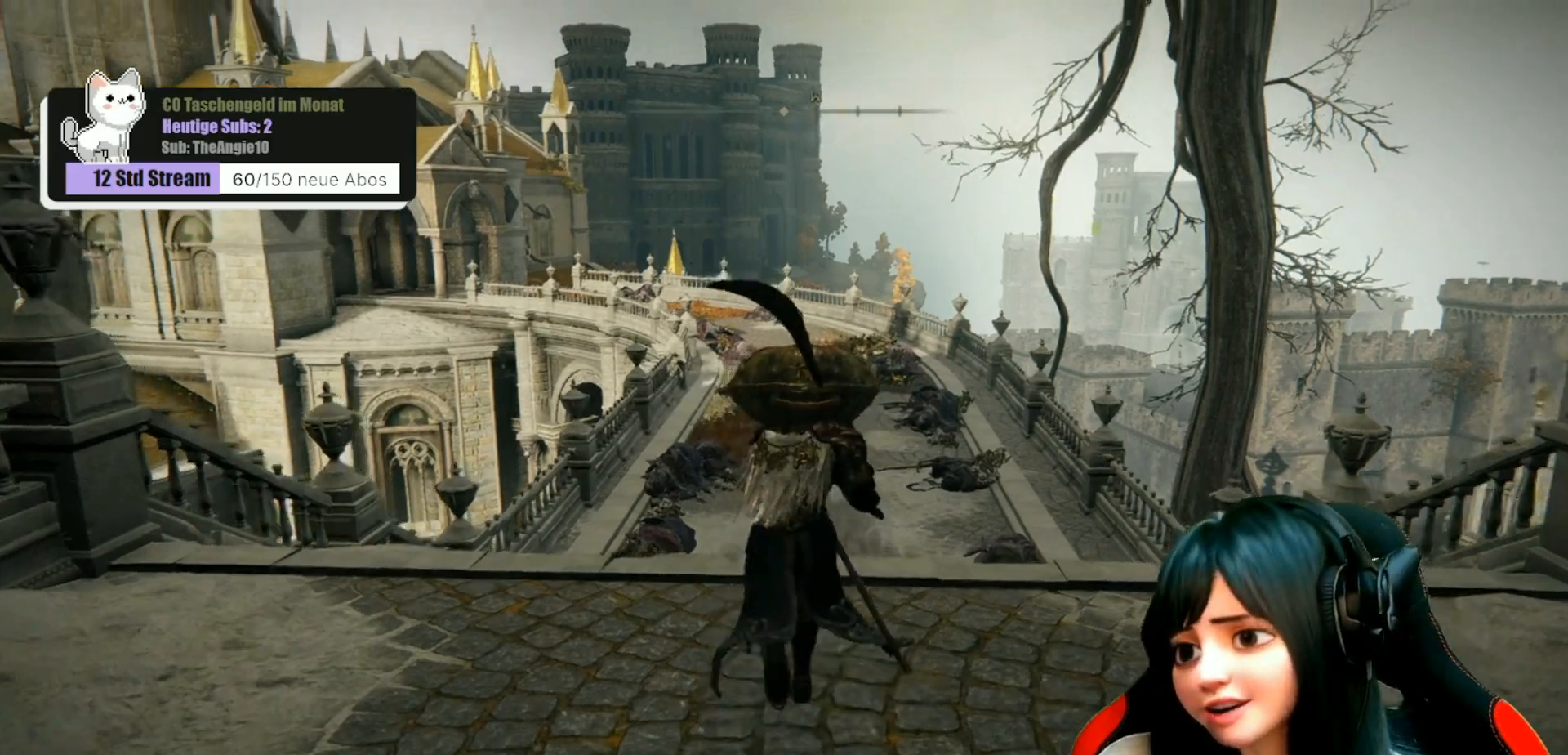
{"buttons": [], "left_stick": "up", "right_stick": "center", "events": []}
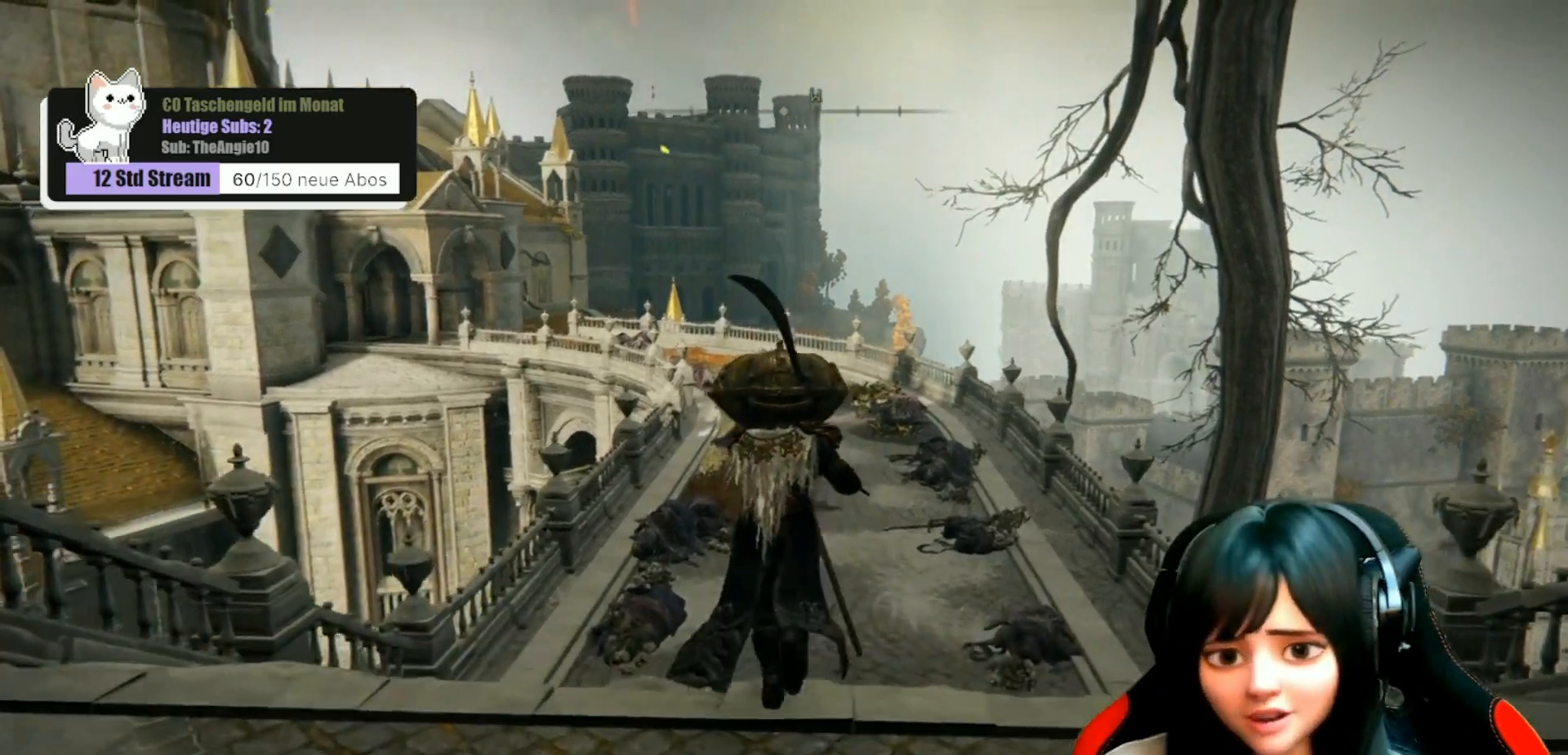
{"buttons": [], "left_stick": "up", "right_stick": "center", "events": []}
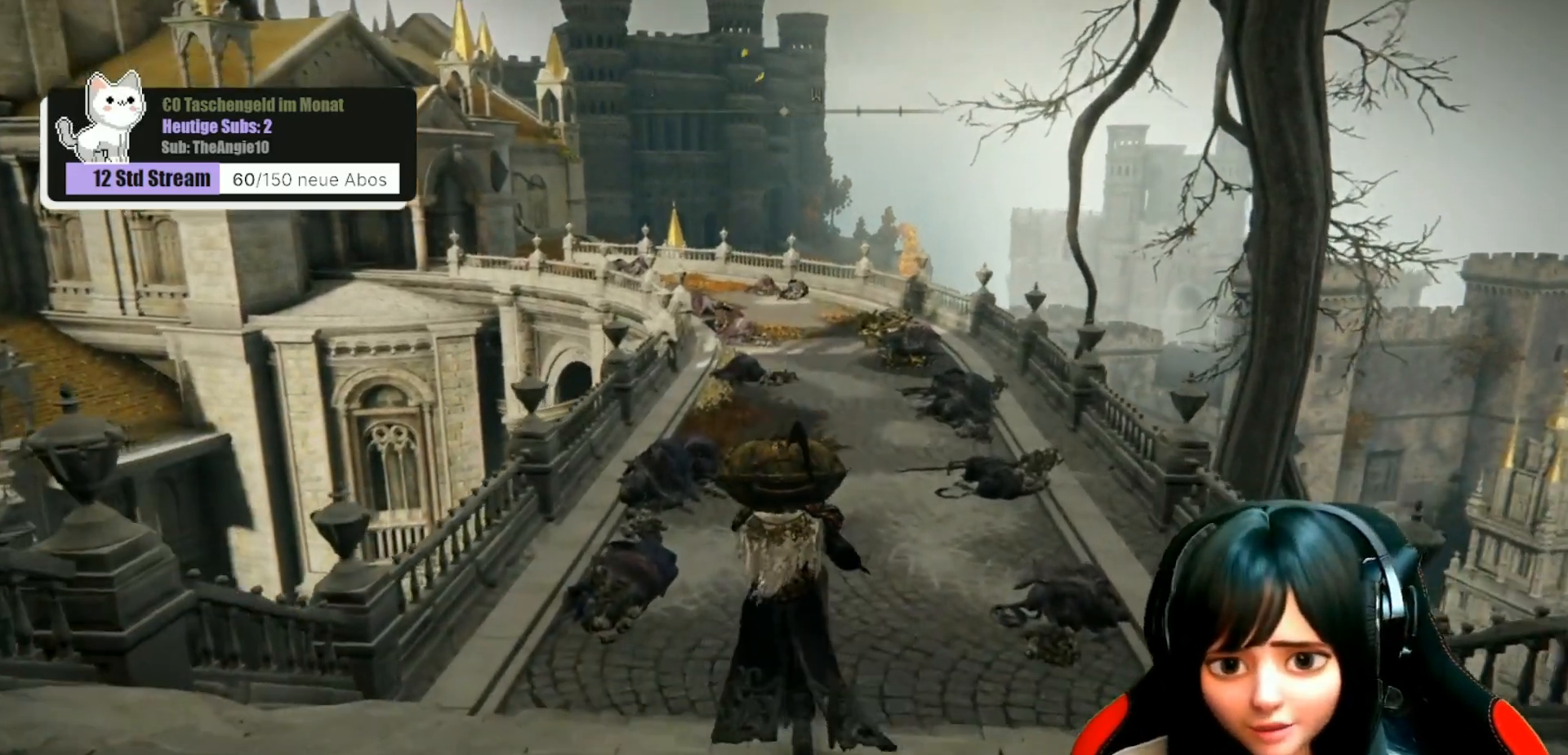
{"buttons": [], "left_stick": "up", "right_stick": "center", "events": []}
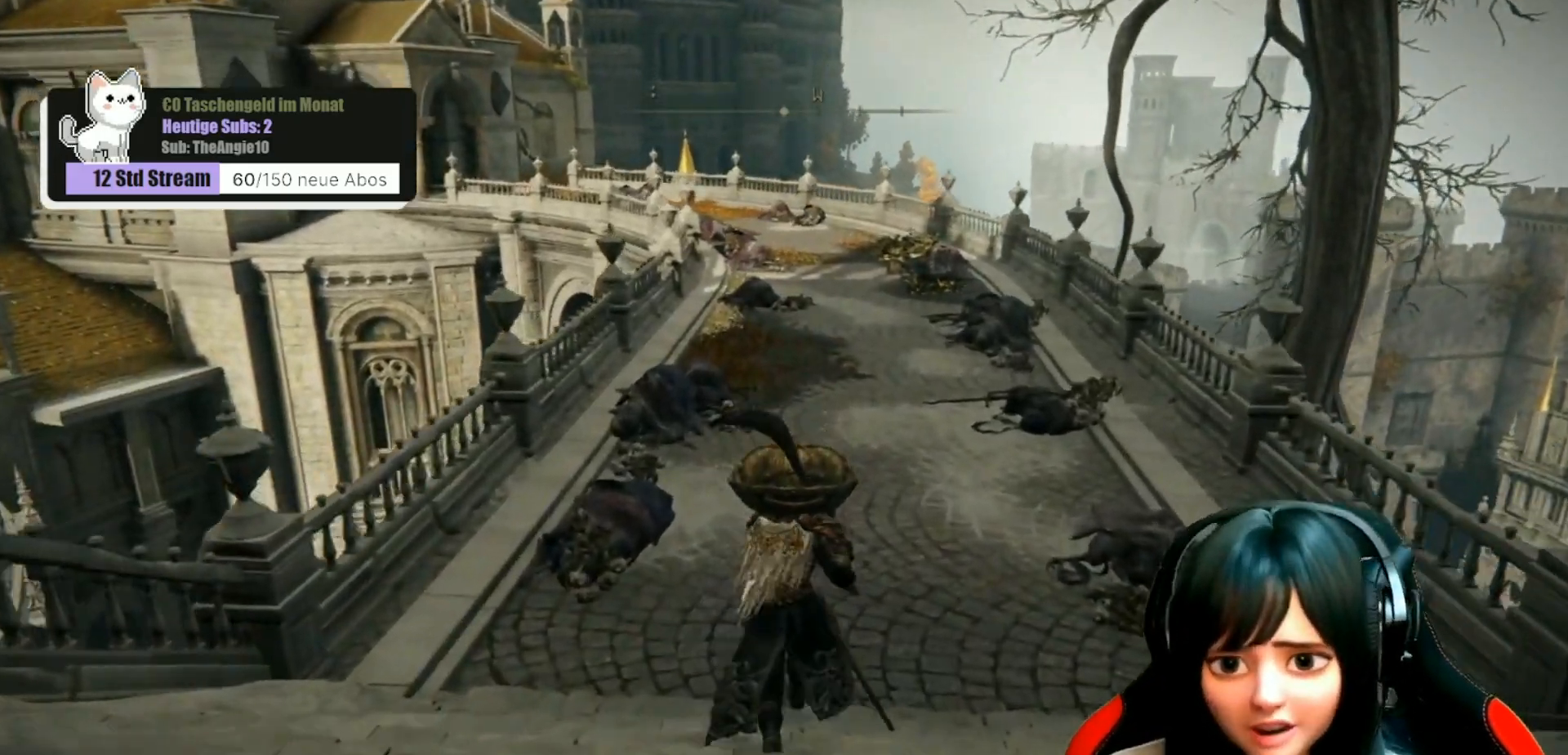
{"buttons": [], "left_stick": "up", "right_stick": "left", "events": [[483, "right_stick", "left"]]}
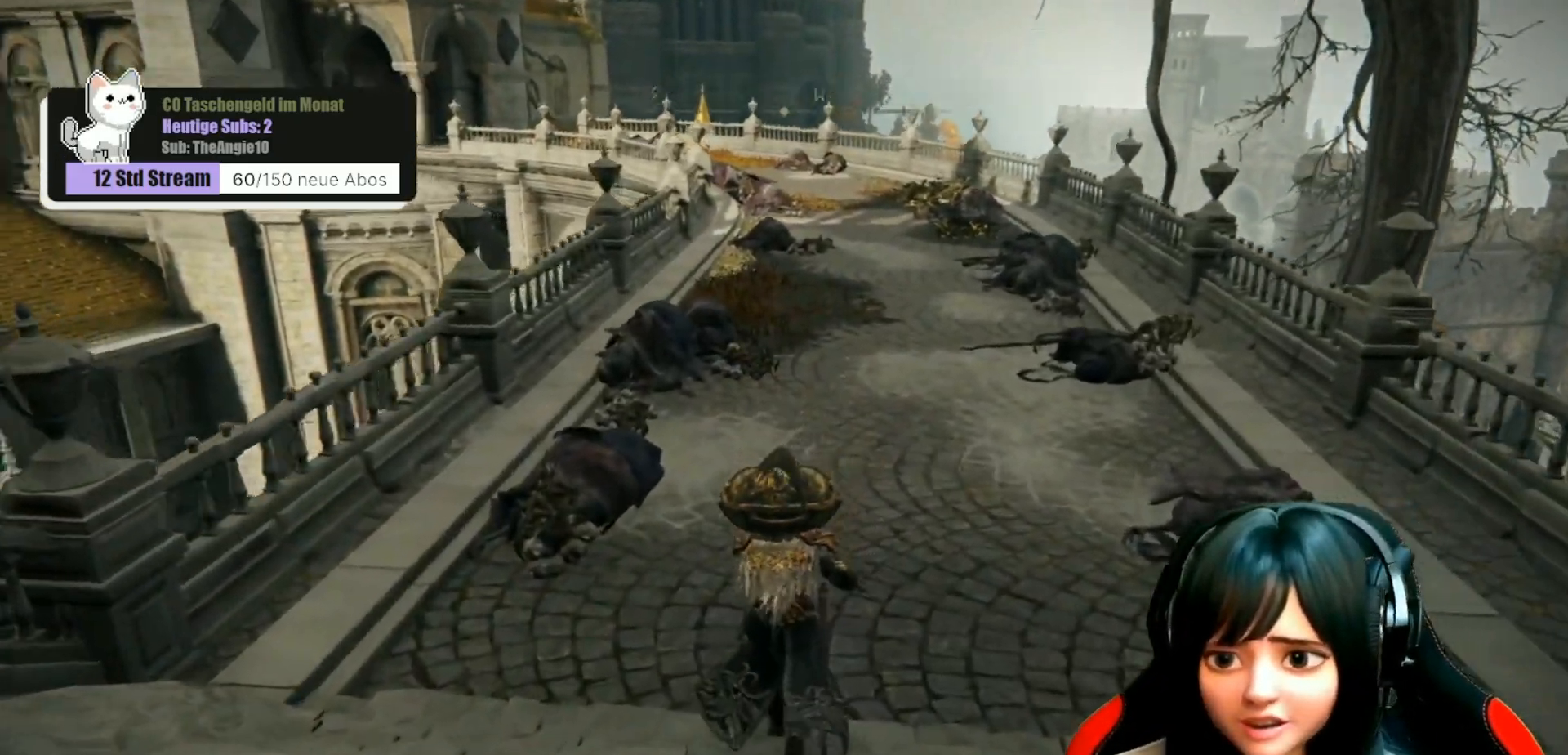
{"buttons": [], "left_stick": "up-right", "right_stick": "center", "events": [[133, "left_stick", "up-right"], [383, "right_stick", "center"]]}
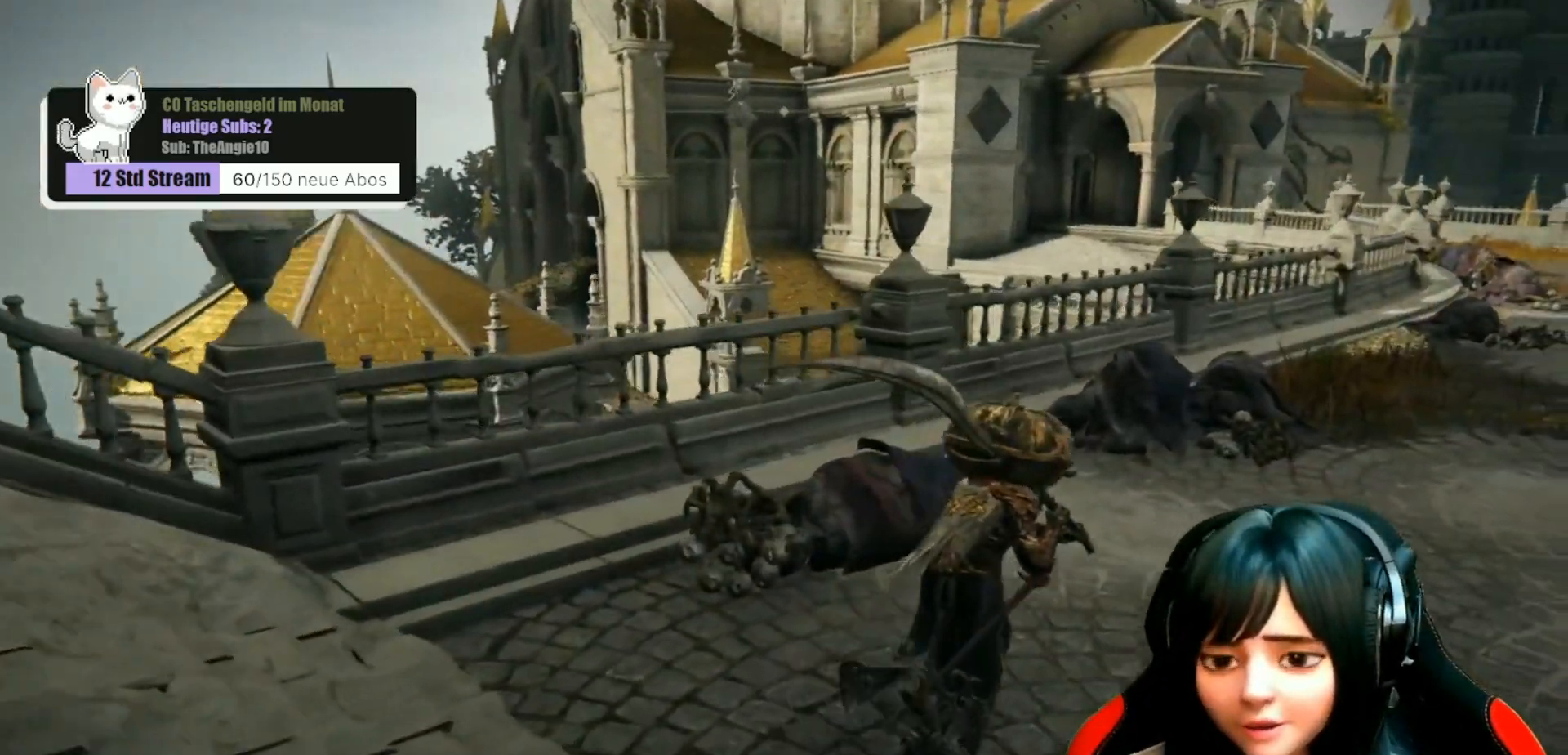
{"buttons": [], "left_stick": "up-right", "right_stick": "center", "events": []}